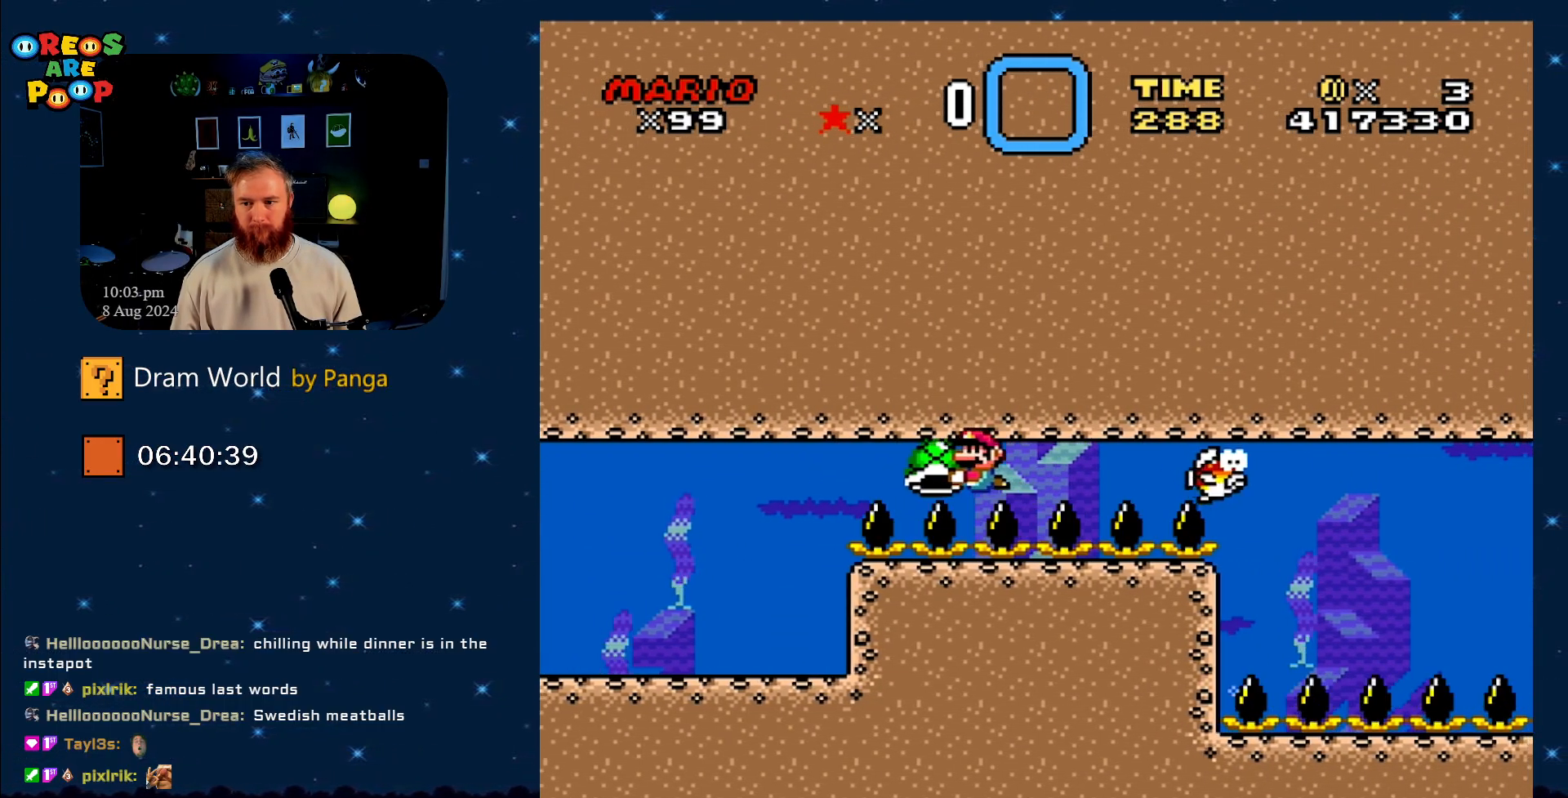
Gameplay with a controller (Nintendo layout); each line is a JSON object with the inputs held at the frame after it. "events" lists button and stick changes between this image and that frame as [ms after this image, input, new state], when the widget could be followed in between. Not read: L1 L3 R1 R3.
{"buttons": ["Y"], "events": [[167, "DPAD_RIGHT", "down"], [334, "DPAD_RIGHT", "up"]]}
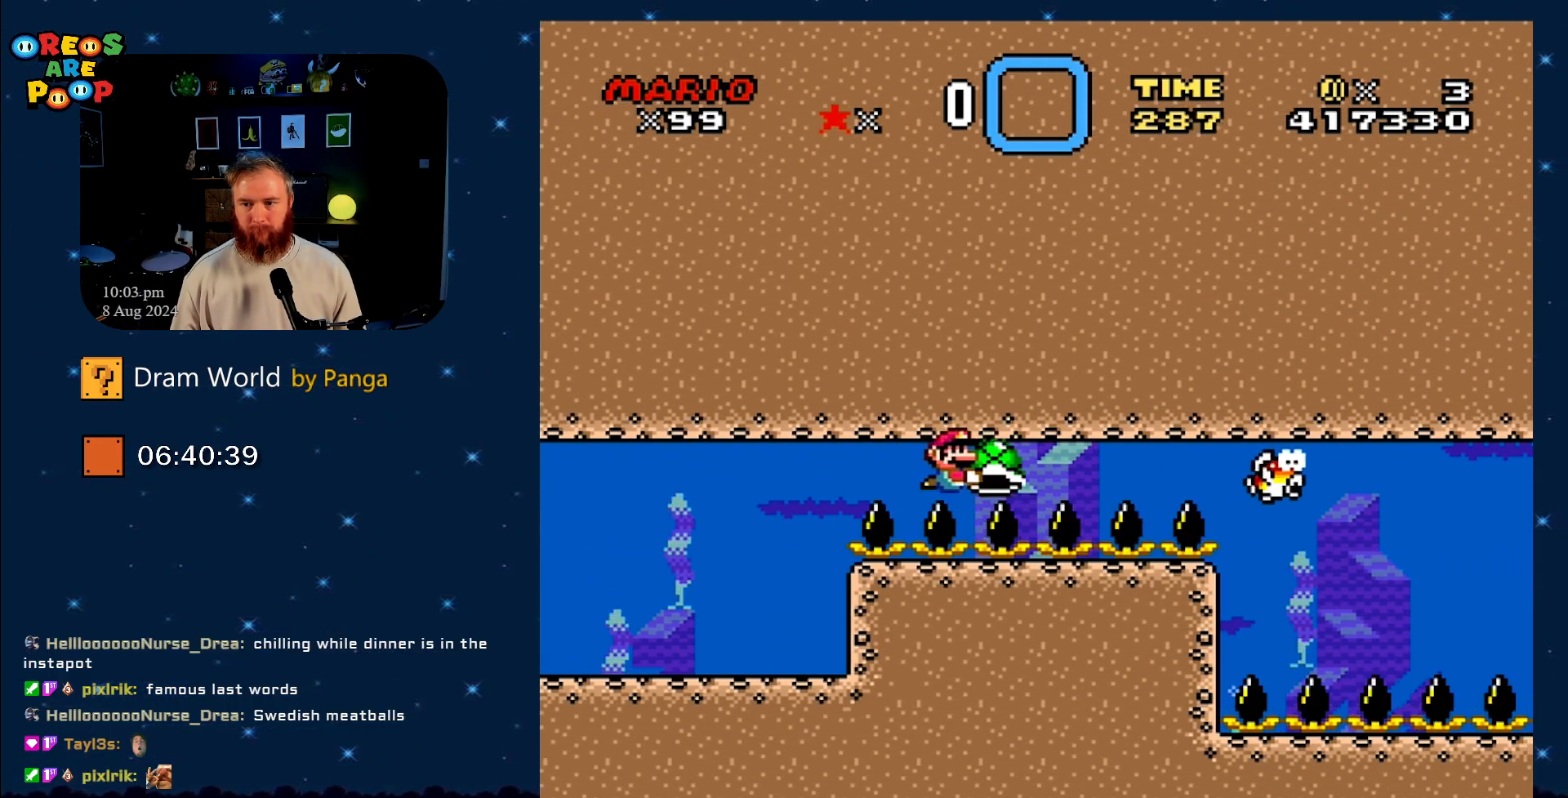
{"buttons": ["Y"], "events": []}
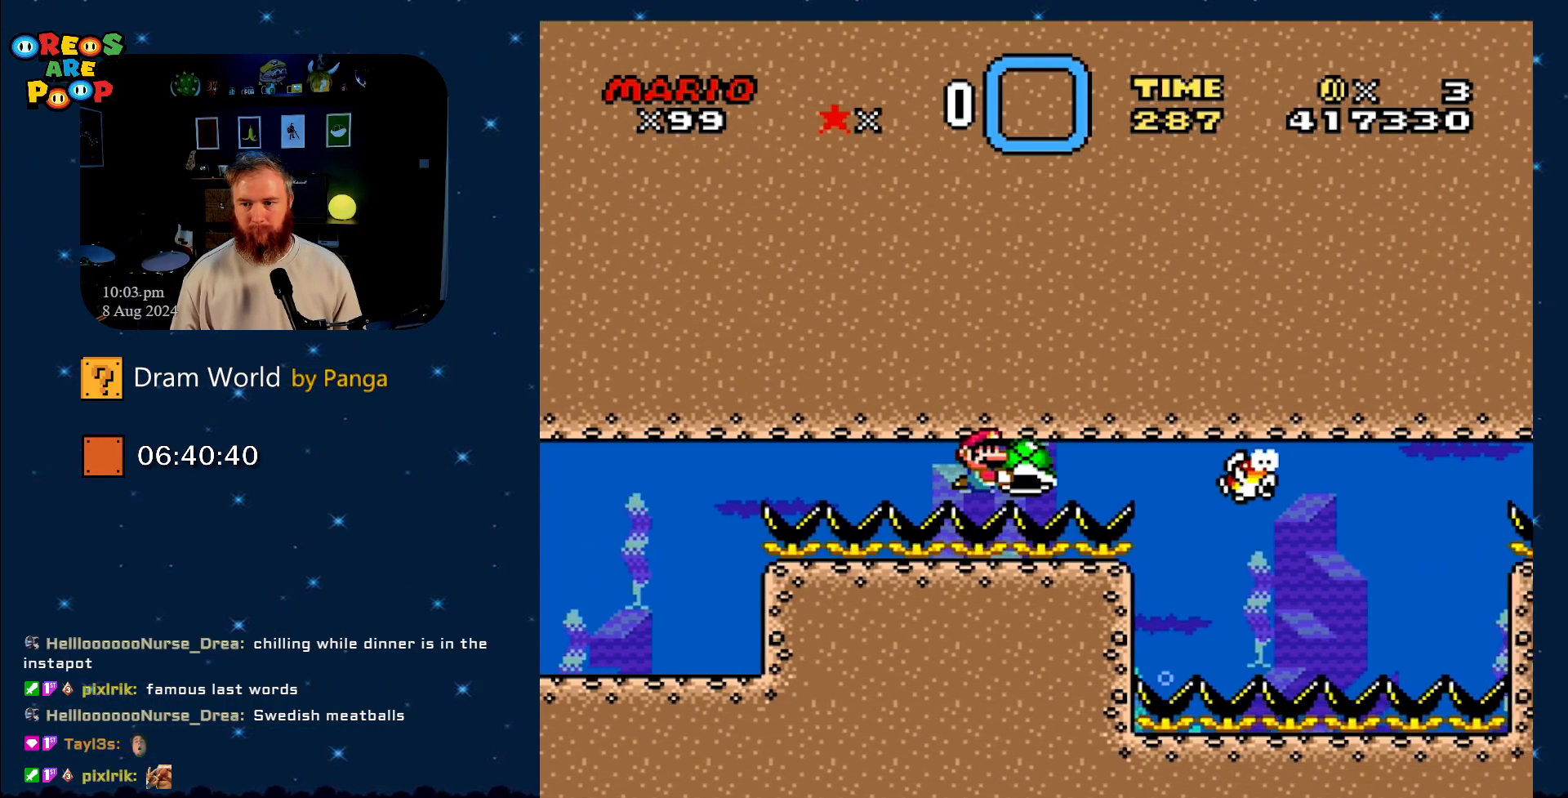
{"buttons": ["Y"], "events": []}
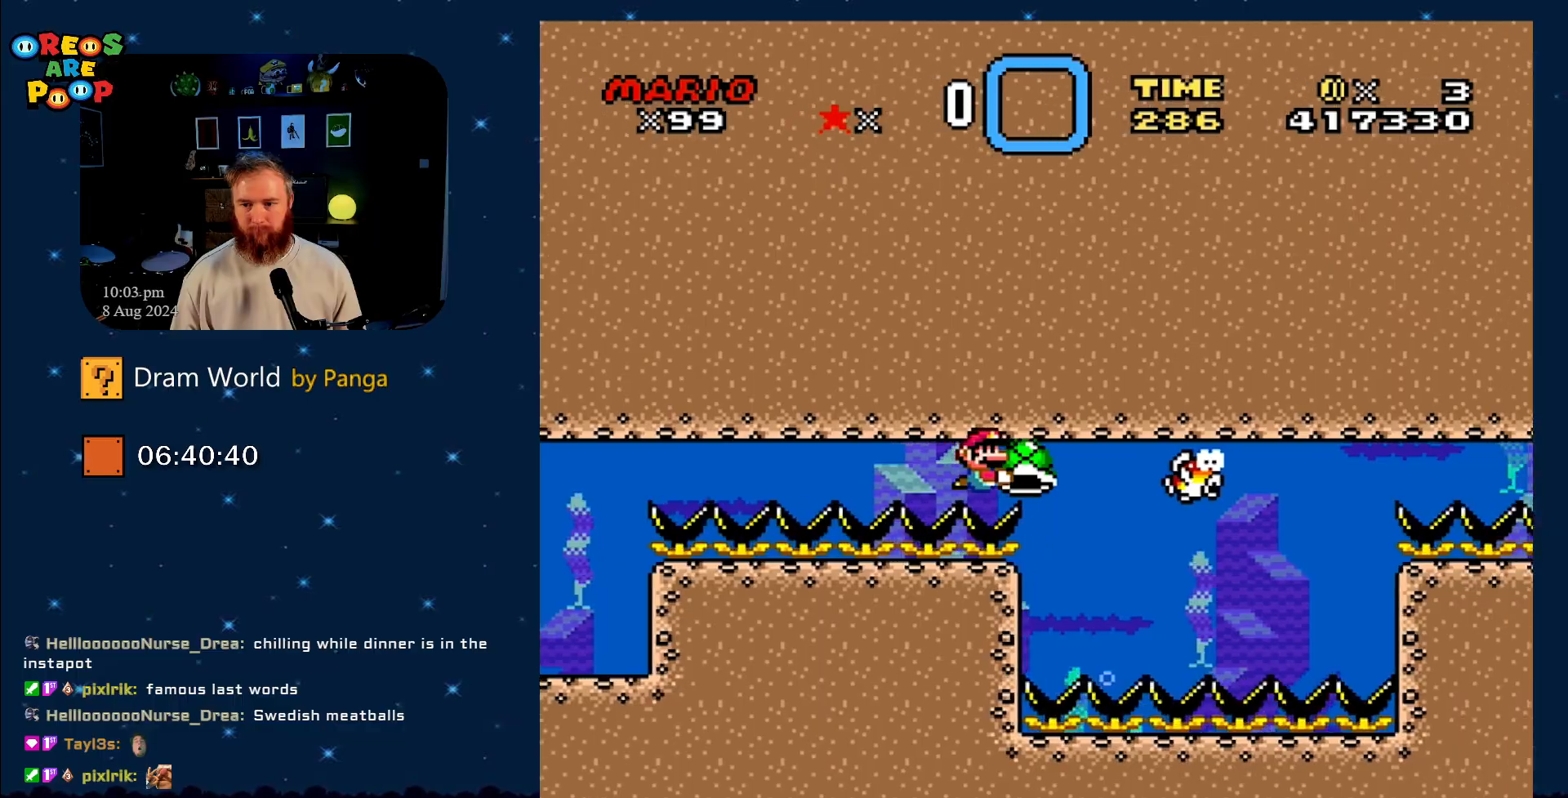
{"buttons": ["Y", "DPAD_DOWN"], "events": [[250, "DPAD_DOWN", "down"]]}
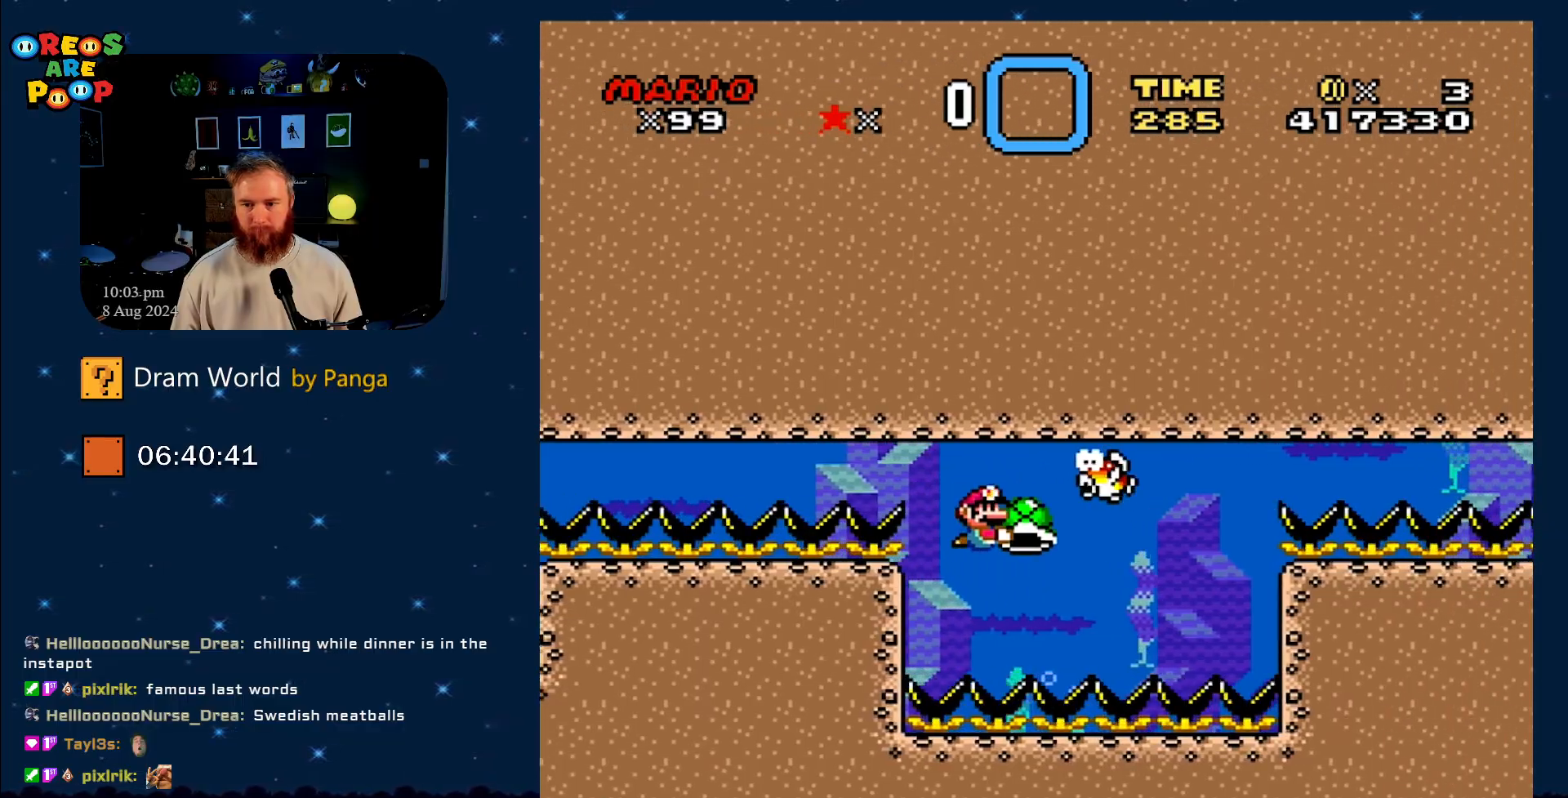
{"buttons": ["Y"], "events": [[101, "DPAD_DOWN", "up"]]}
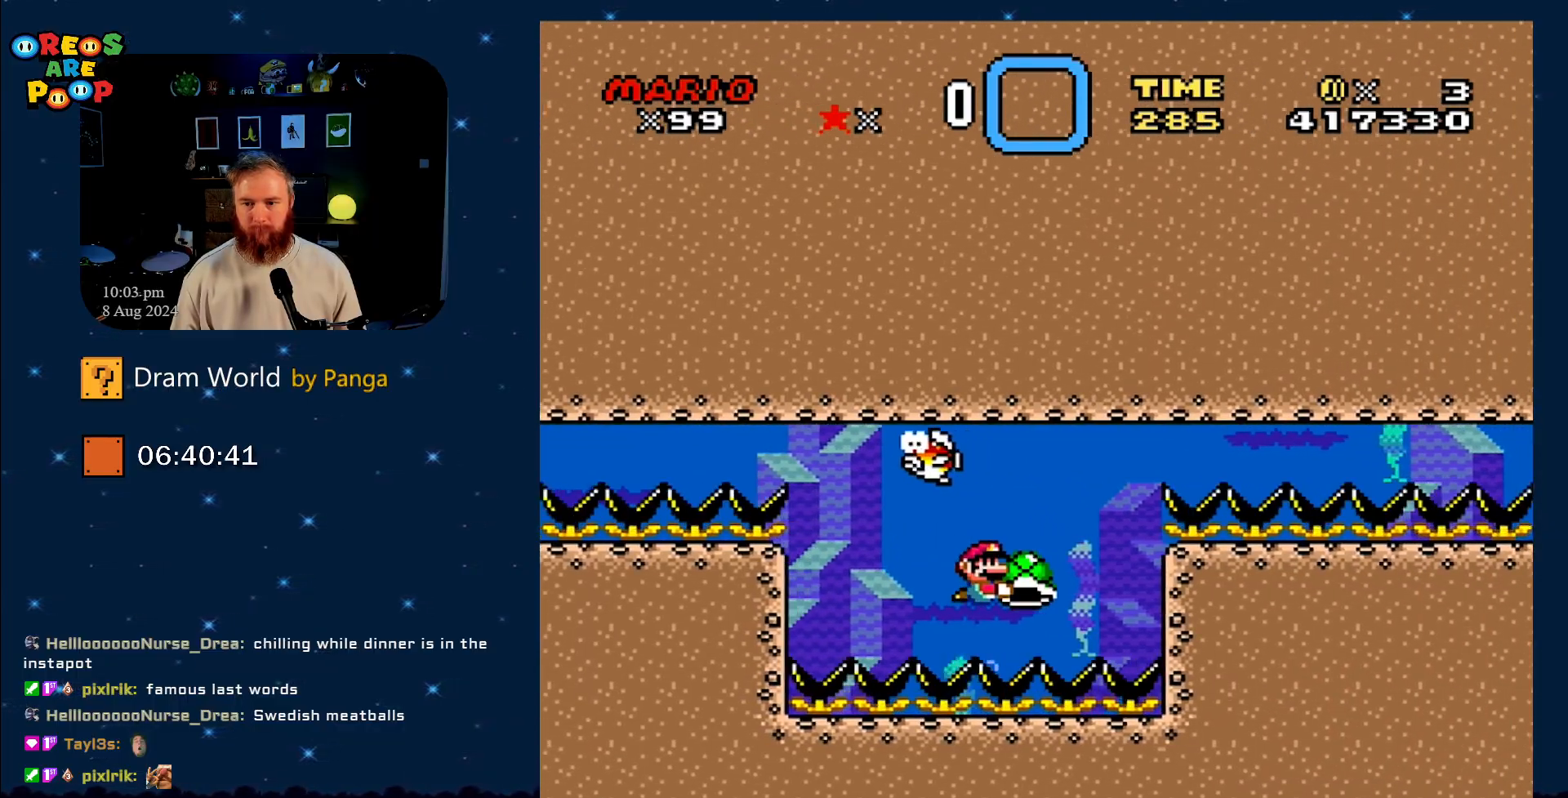
{"buttons": ["Y"], "events": [[250, "DPAD_LEFT", "down"], [367, "DPAD_LEFT", "up"]]}
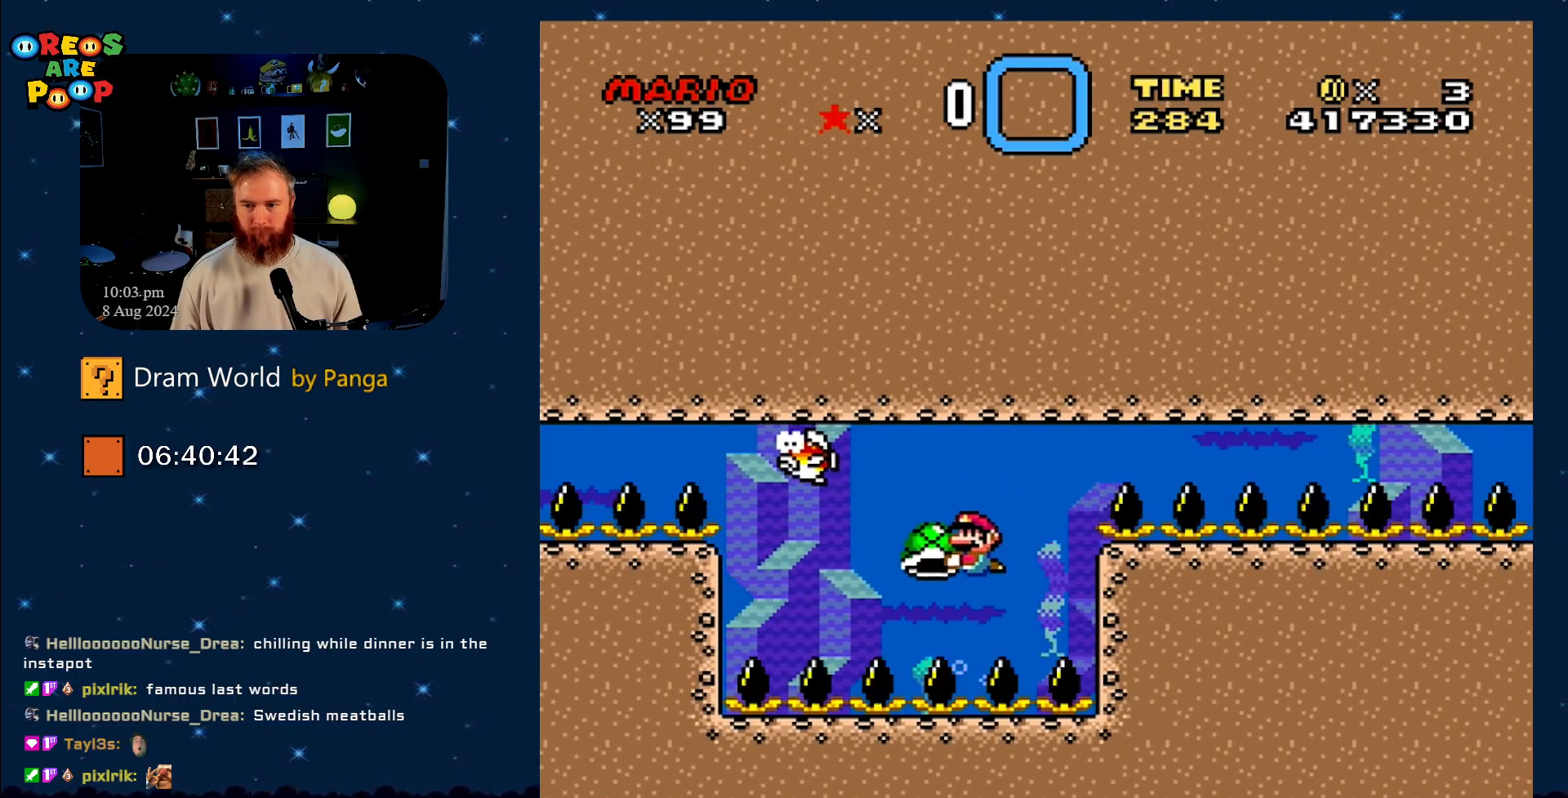
{"buttons": ["Y", "DPAD_RIGHT"], "events": [[234, "DPAD_RIGHT", "down"]]}
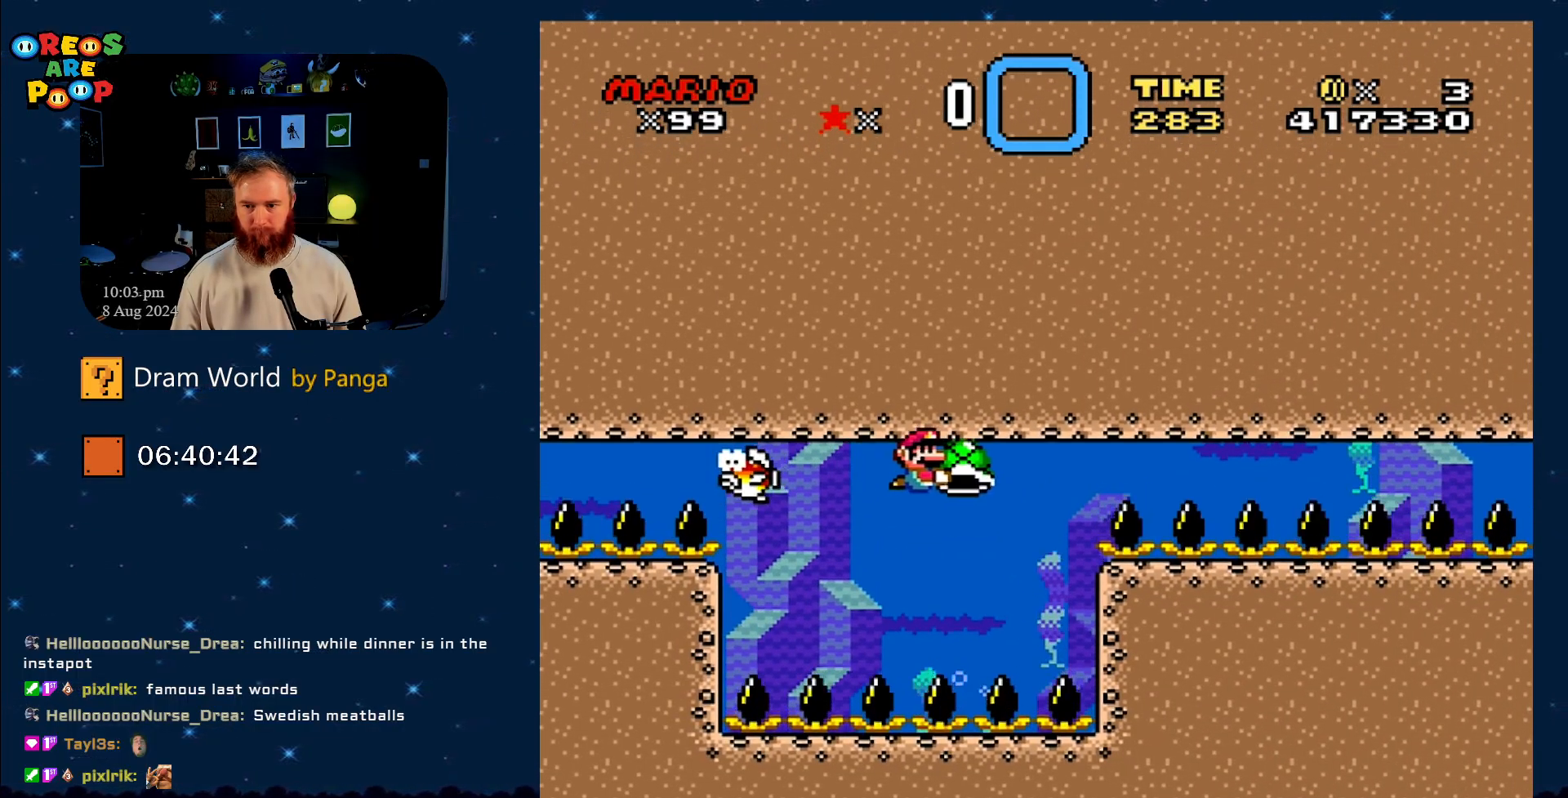
{"buttons": ["Y", "DPAD_RIGHT"], "events": []}
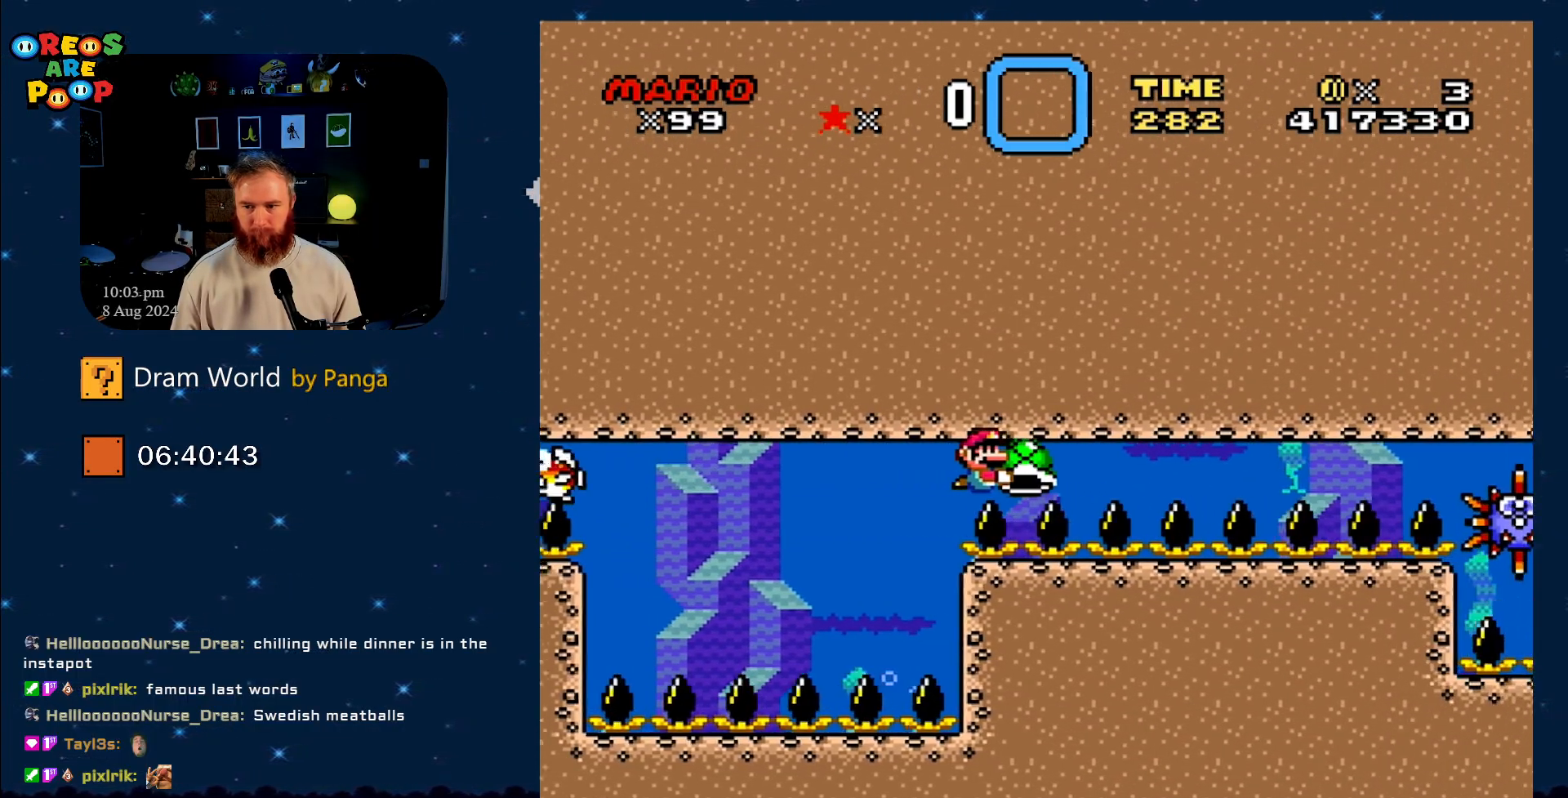
{"buttons": ["Y"], "events": [[434, "DPAD_RIGHT", "up"]]}
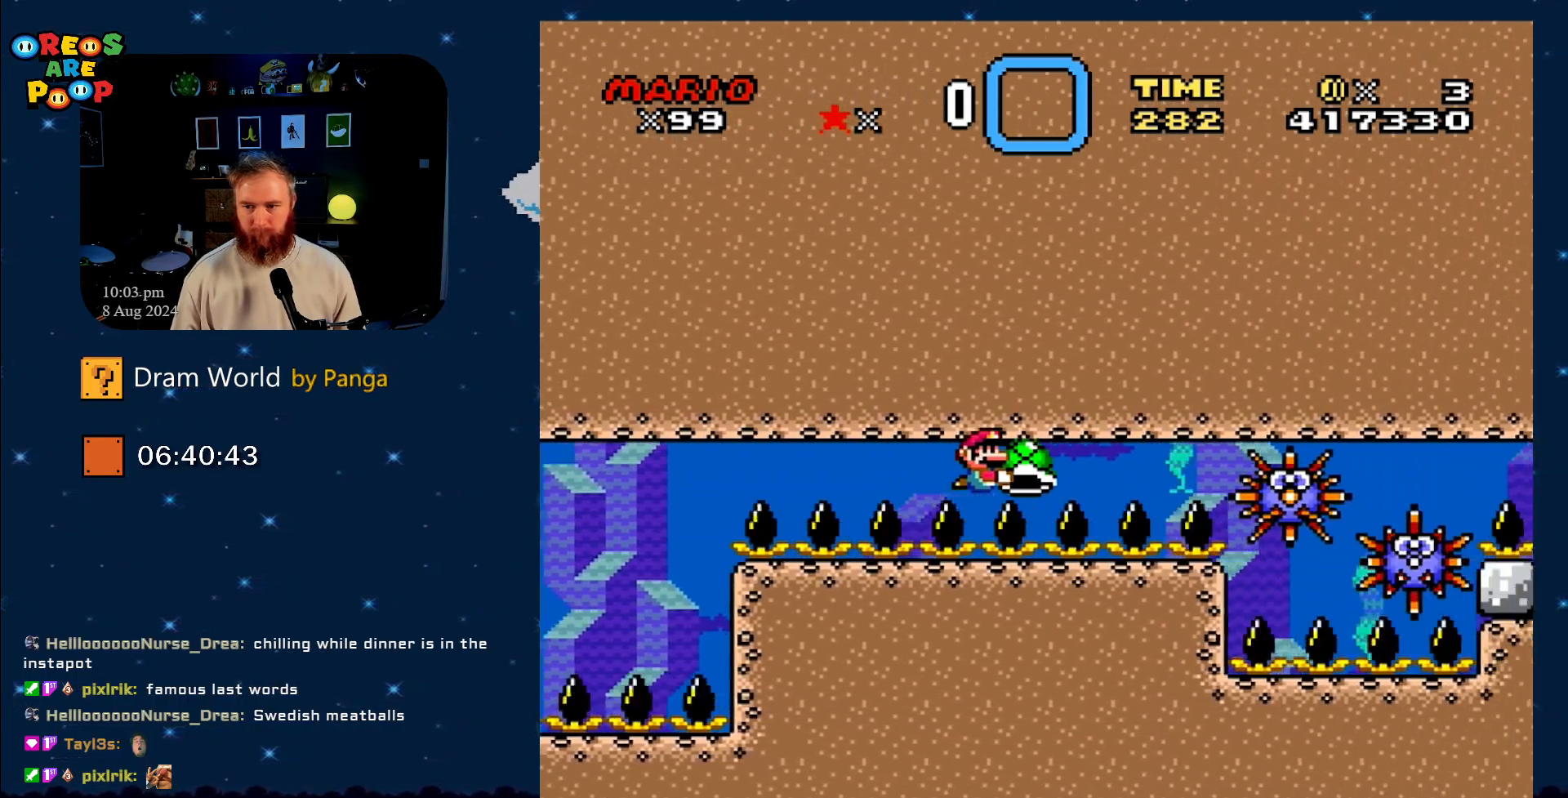
{"buttons": ["Y", "DPAD_LEFT"], "events": [[417, "DPAD_LEFT", "down"]]}
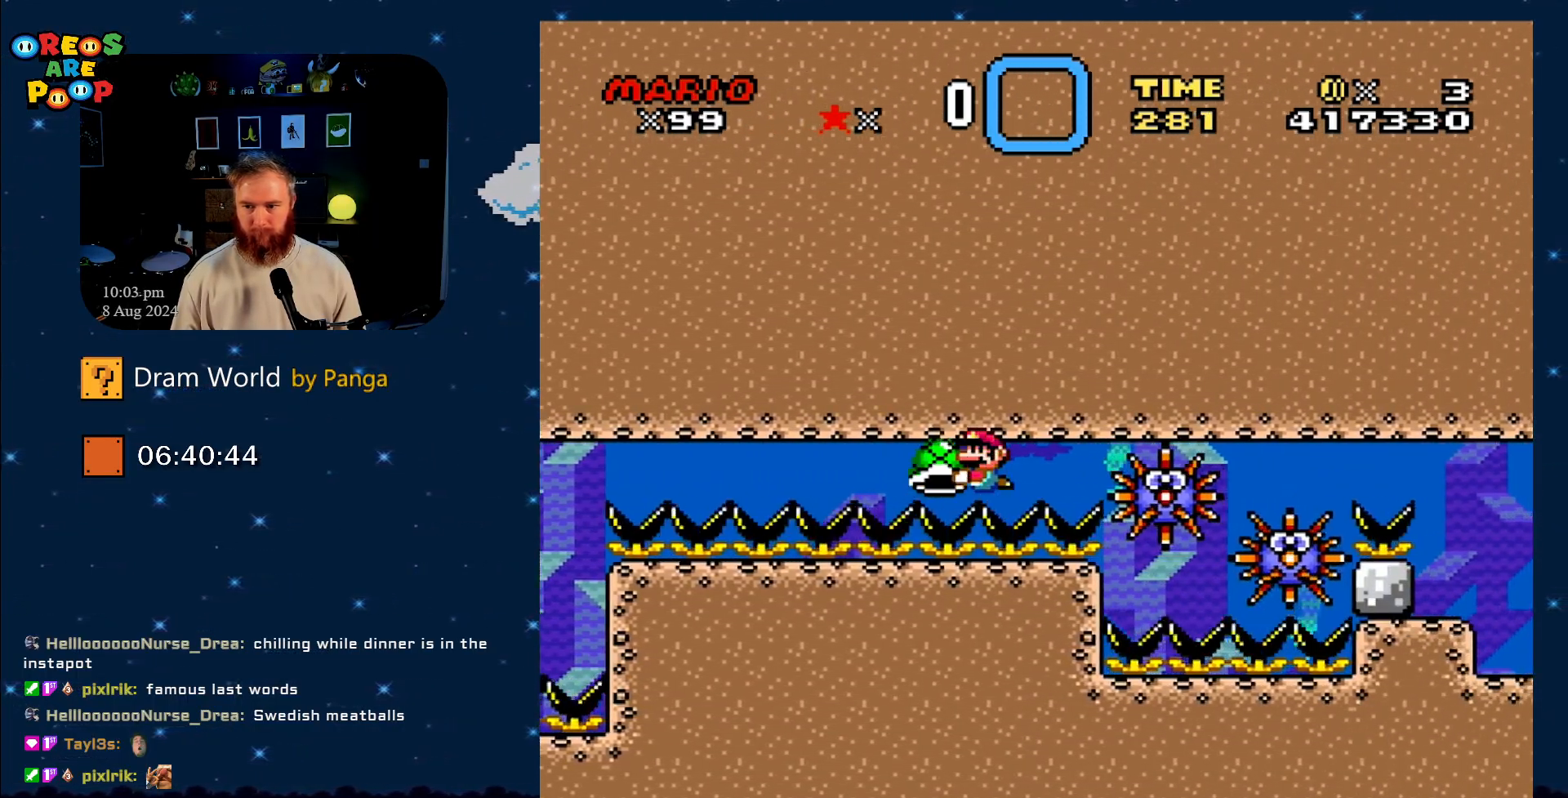
{"buttons": ["Y", "DPAD_LEFT"], "events": []}
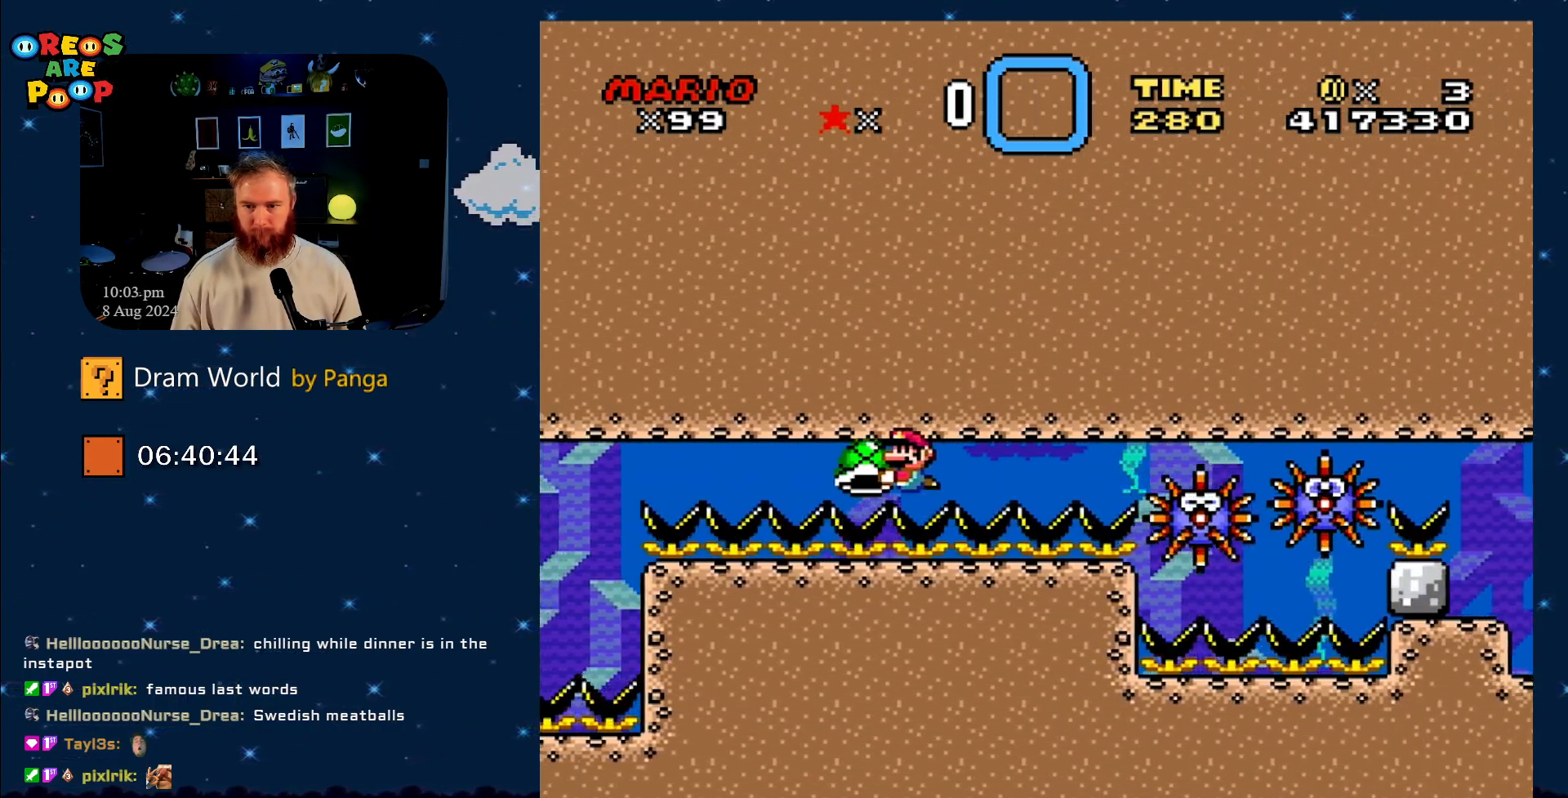
{"buttons": ["Y"], "events": [[150, "DPAD_UP", "down"], [183, "DPAD_LEFT", "up"], [183, "DPAD_UP", "up"], [217, "DPAD_RIGHT", "down"], [400, "DPAD_RIGHT", "up"]]}
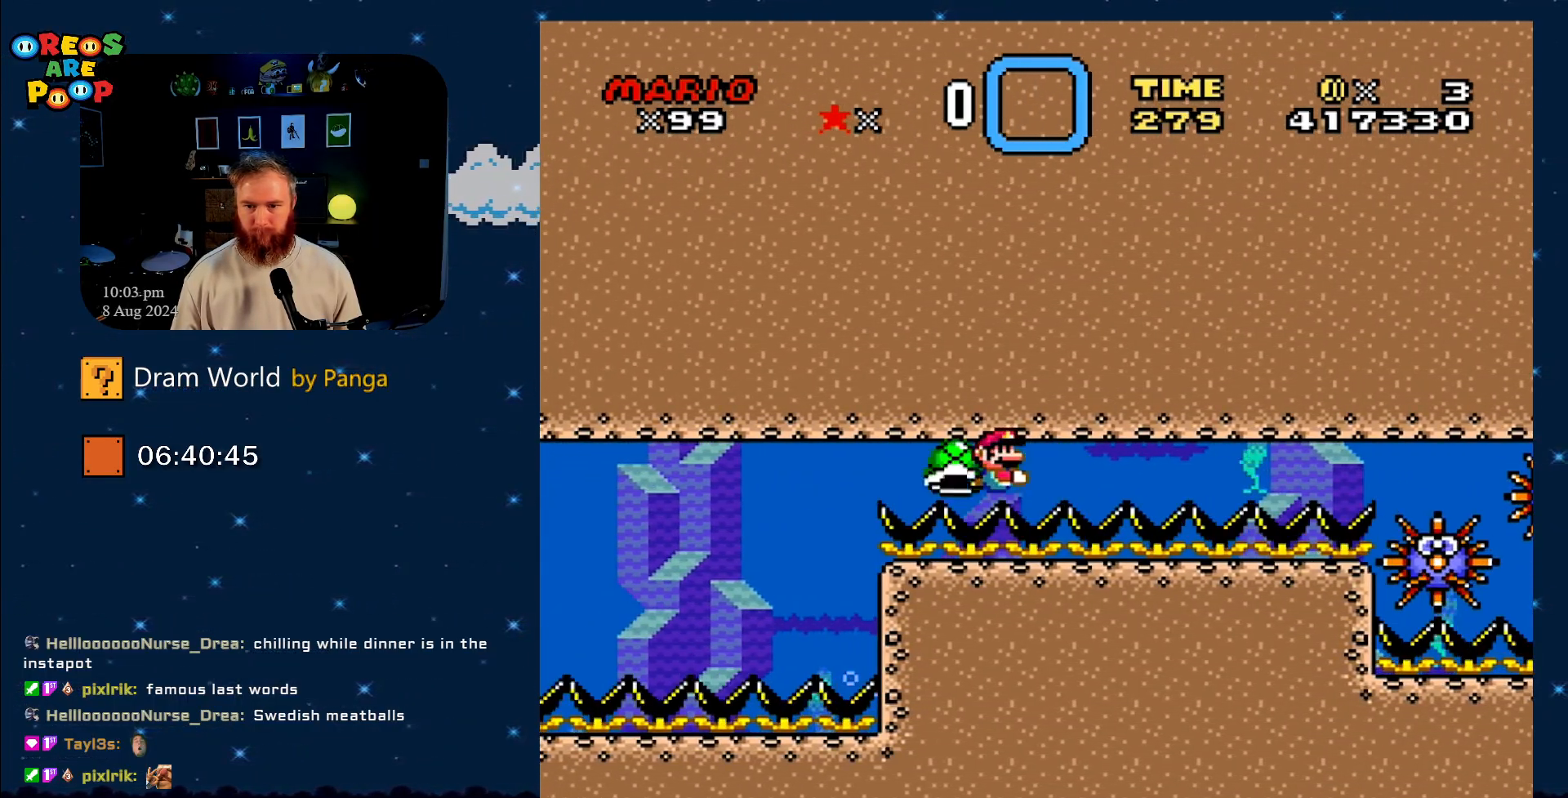
{"buttons": ["Y", "DPAD_LEFT"], "events": [[50, "DPAD_LEFT", "down"]]}
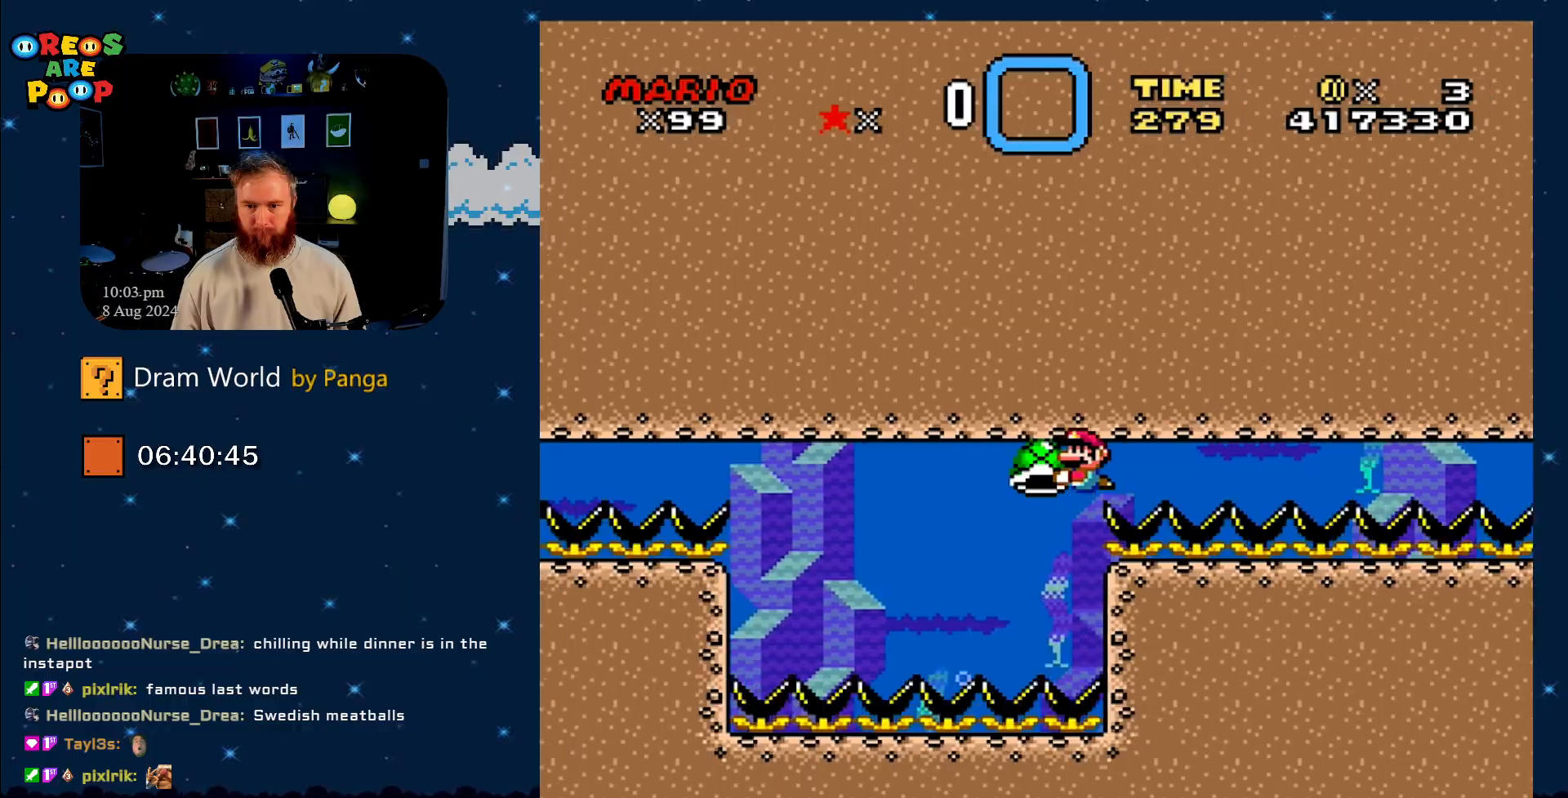
{"buttons": ["Y", "DPAD_LEFT"], "events": []}
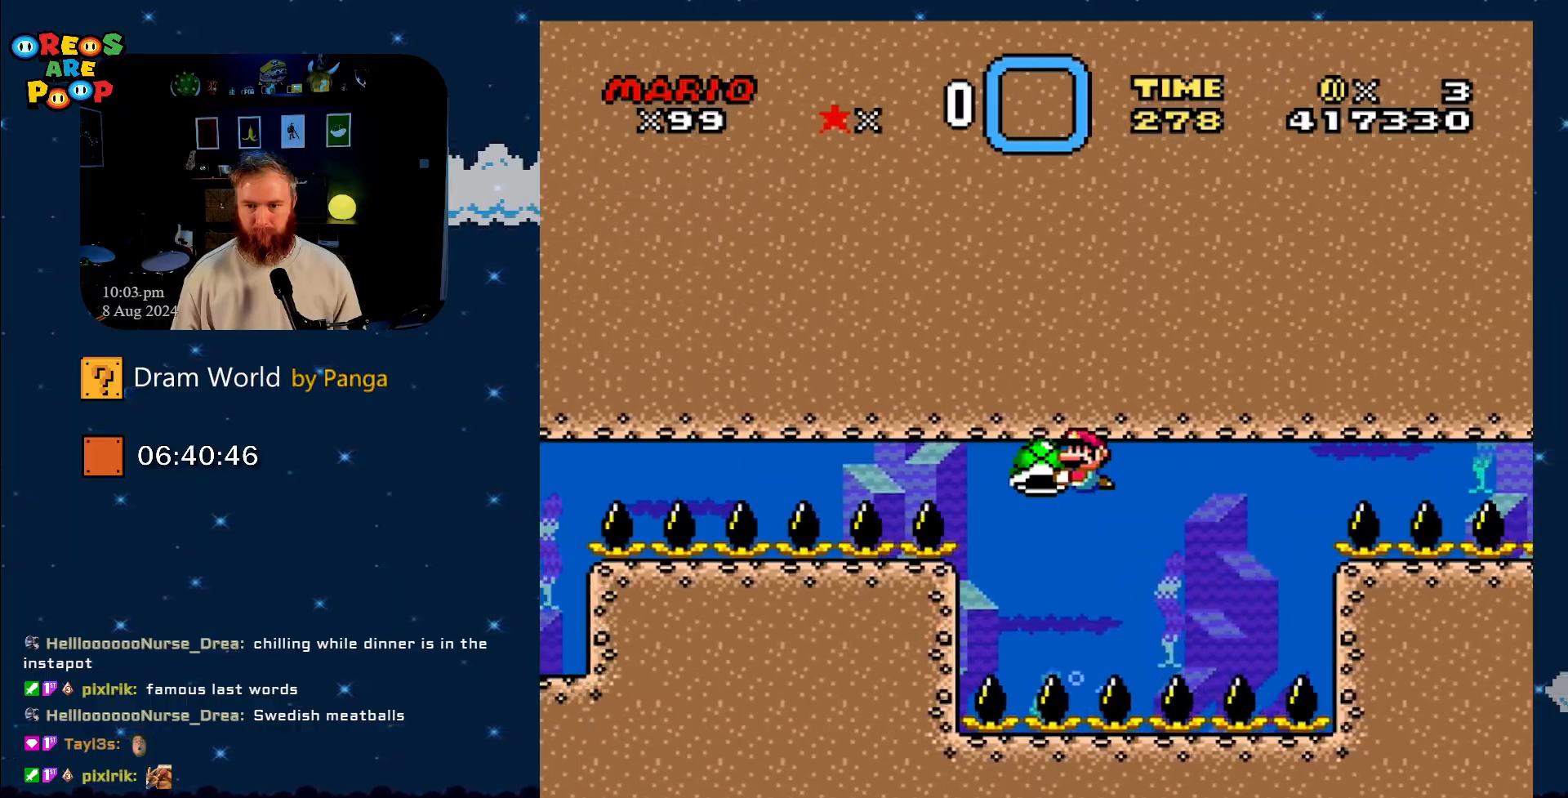
{"buttons": ["Y", "DPAD_RIGHT"], "events": [[50, "DPAD_LEFT", "up"], [151, "DPAD_RIGHT", "down"]]}
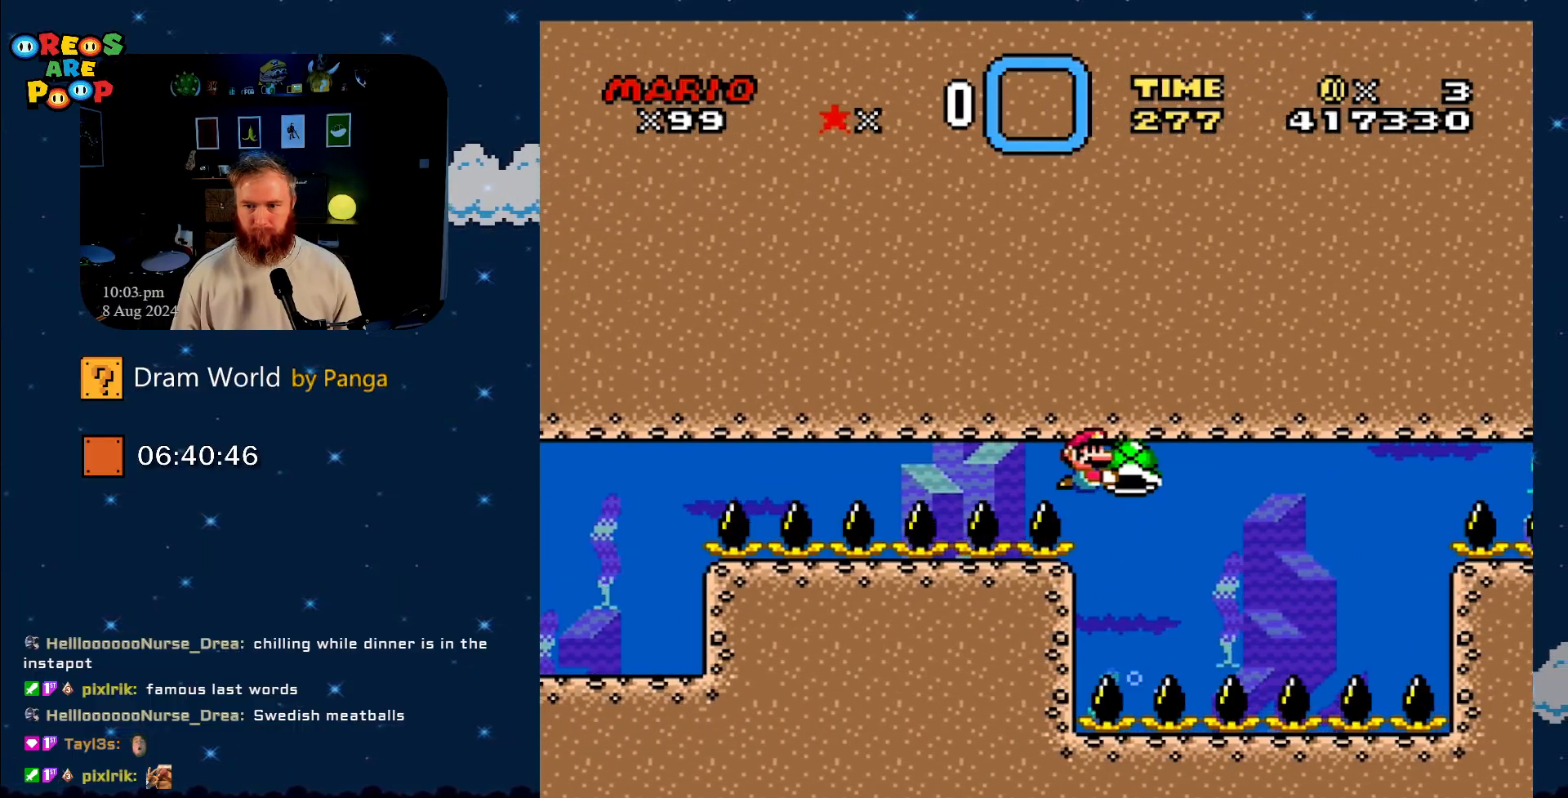
{"buttons": ["Y", "DPAD_RIGHT"], "events": []}
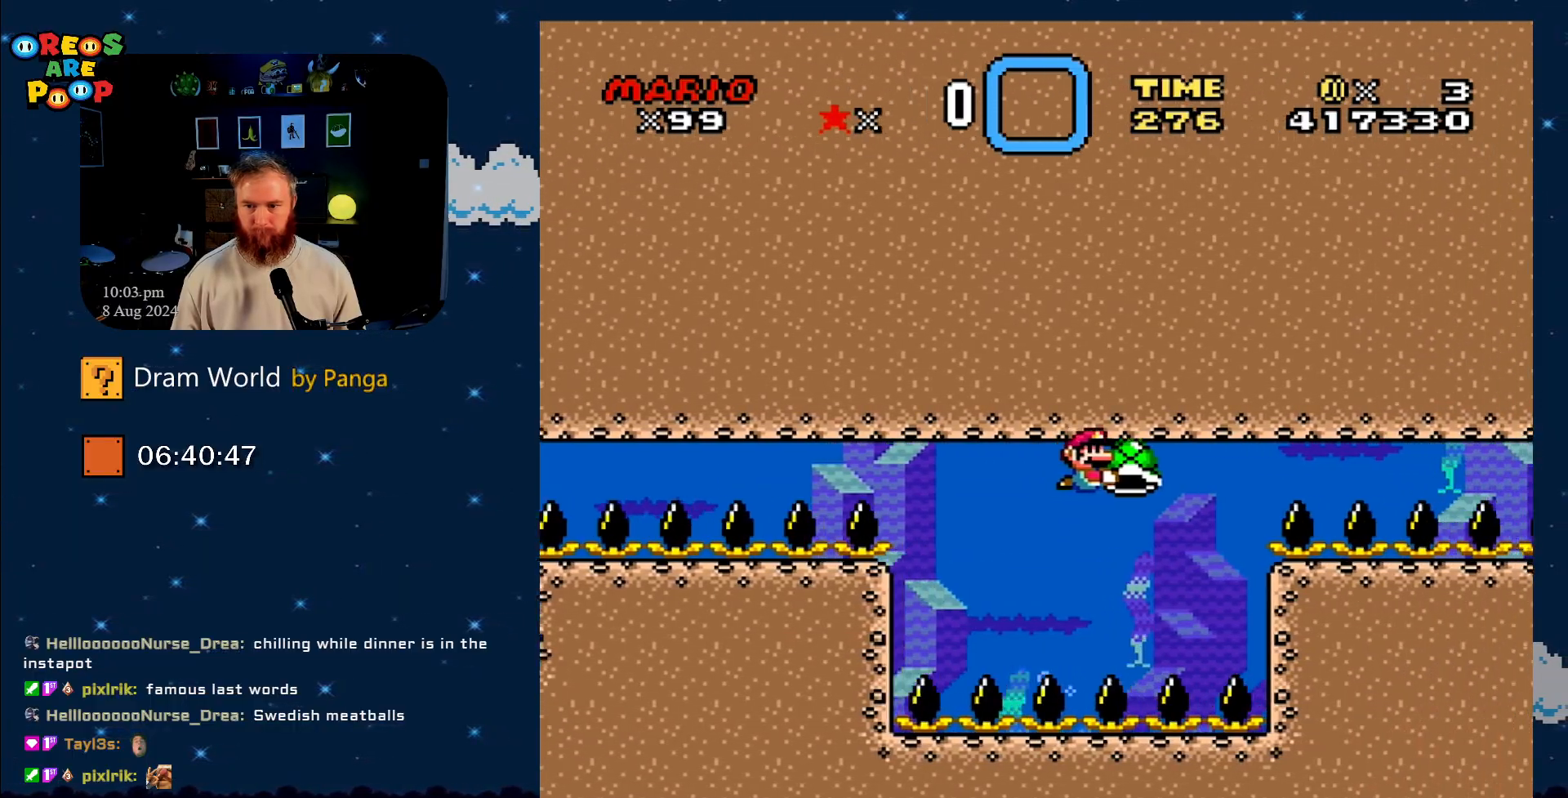
{"buttons": ["Y", "DPAD_RIGHT"], "events": []}
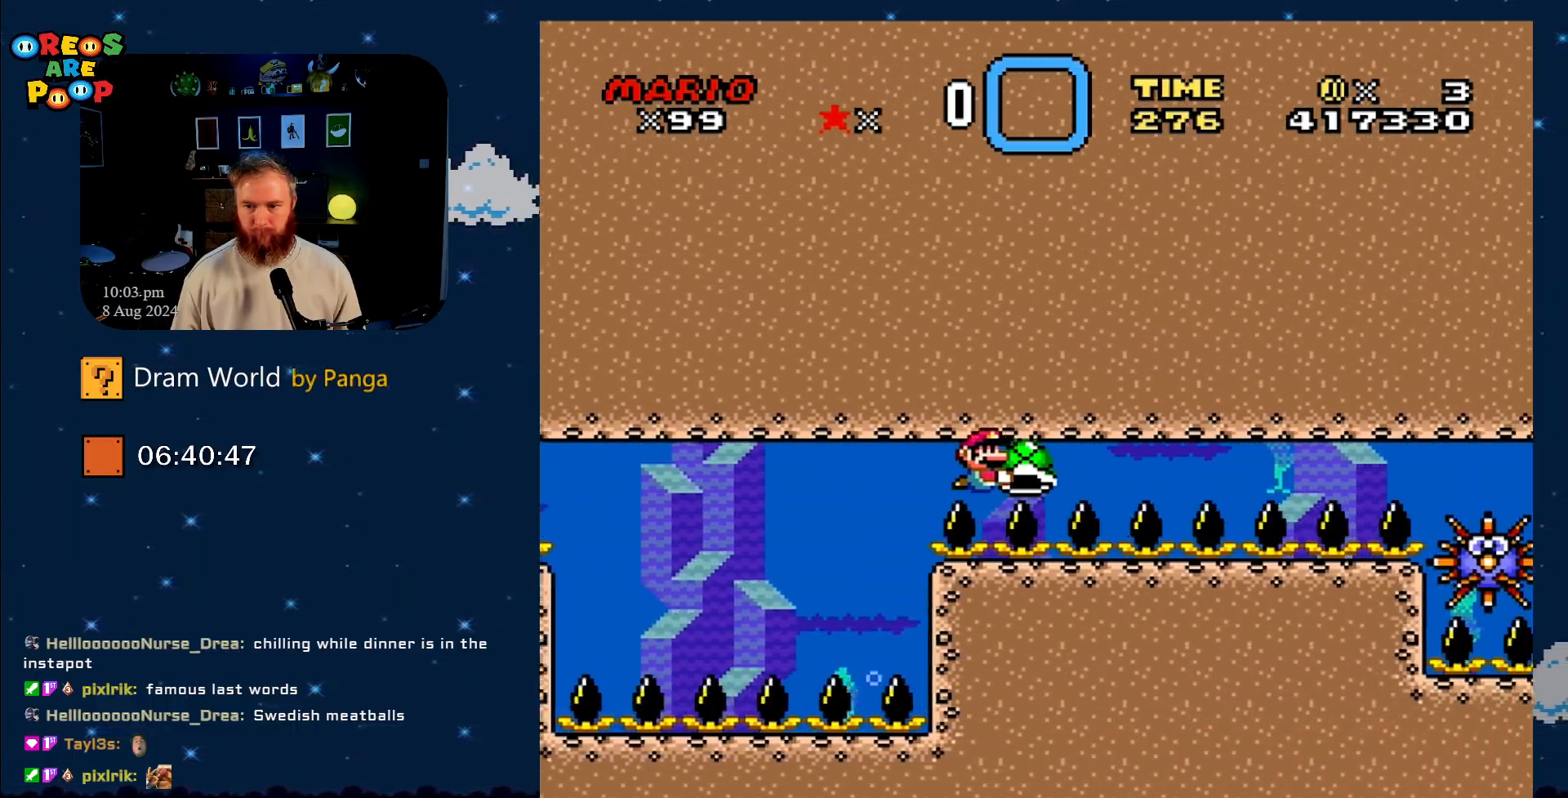
{"buttons": ["Y"], "events": [[467, "DPAD_RIGHT", "up"]]}
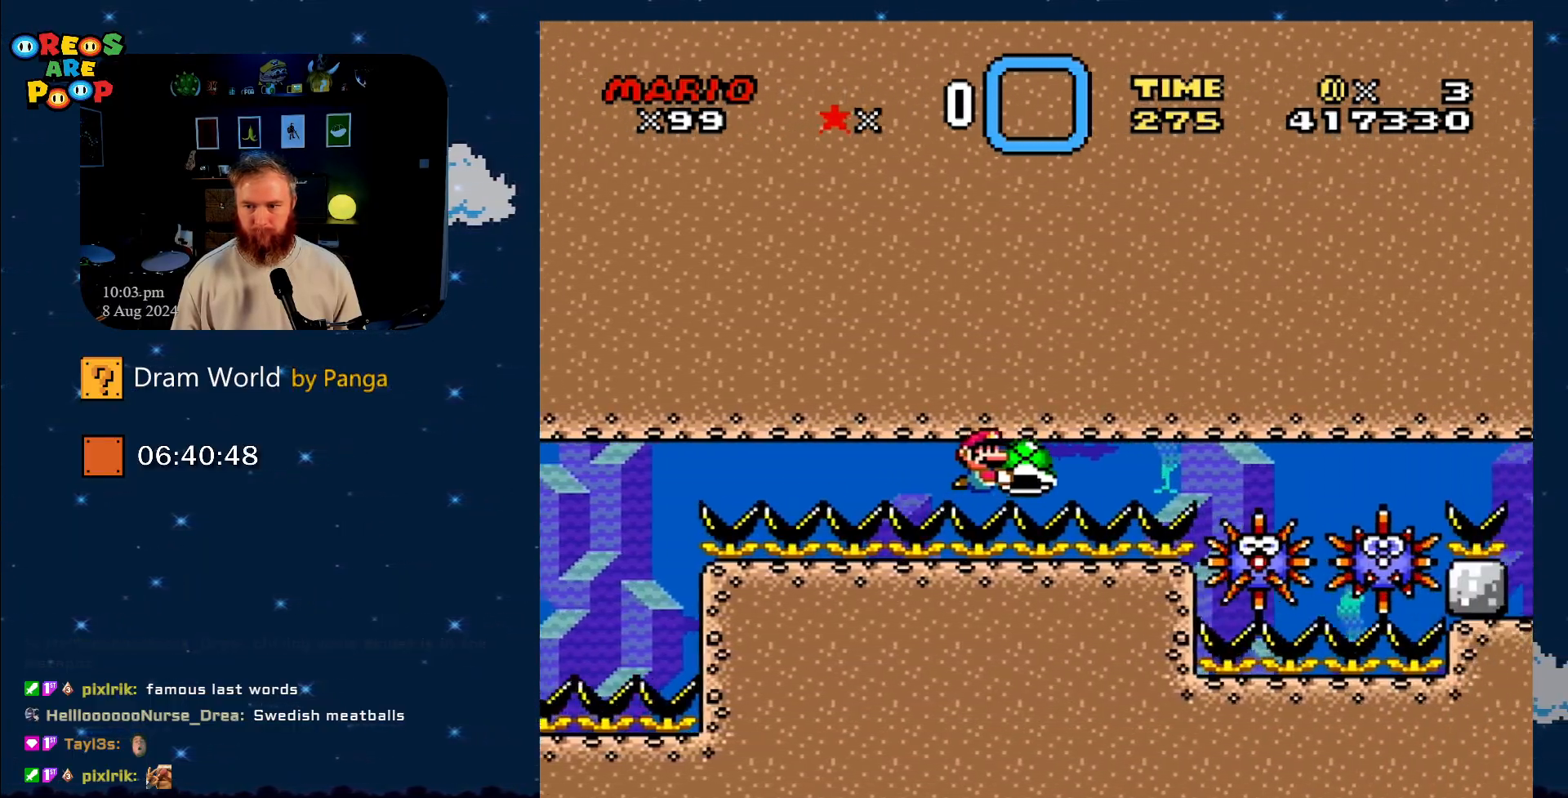
{"buttons": ["Y"], "events": [[217, "DPAD_LEFT", "down"], [451, "DPAD_LEFT", "up"]]}
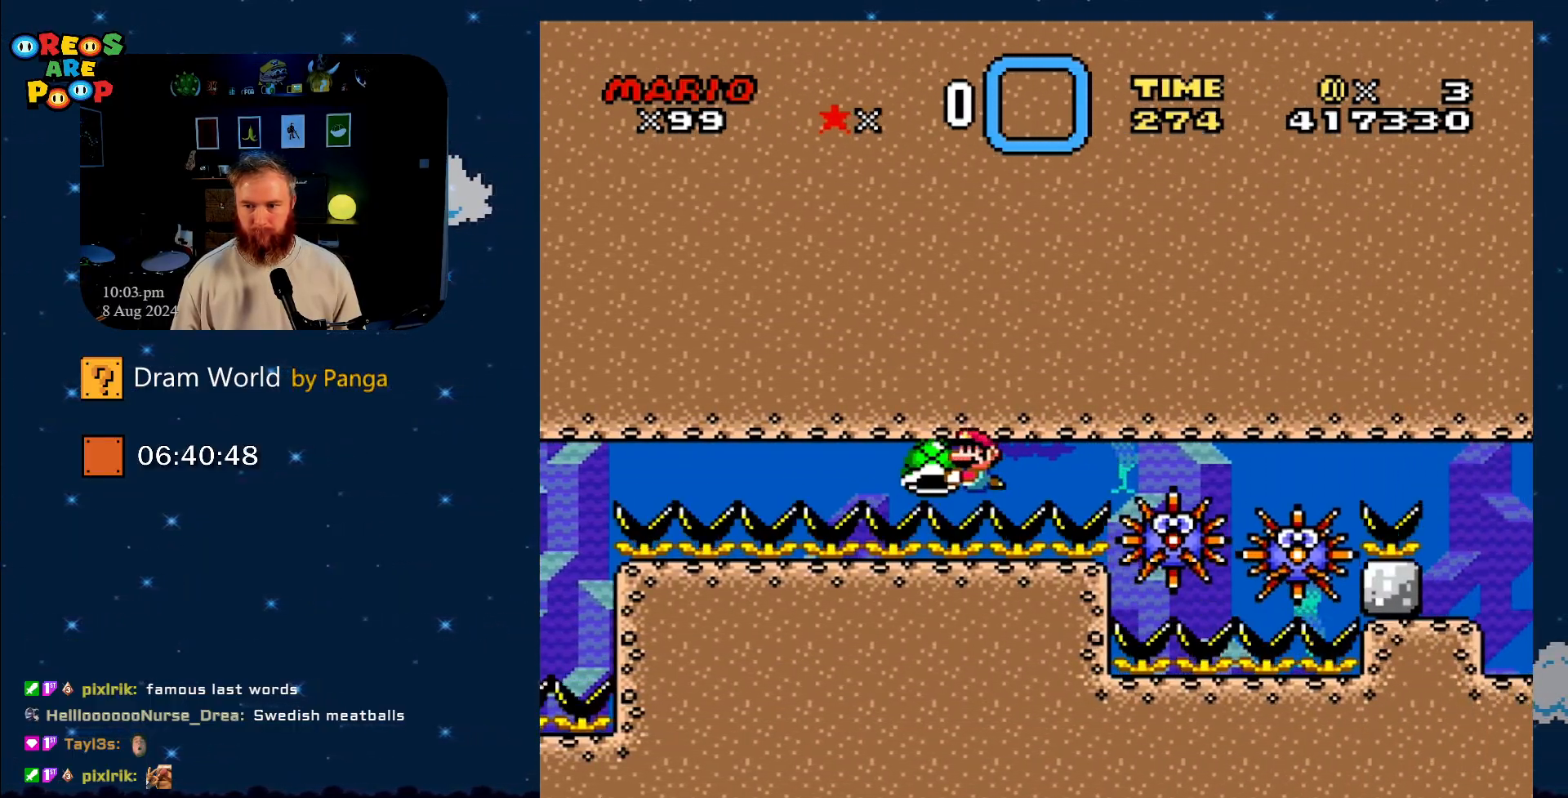
{"buttons": ["Y"], "events": [[334, "DPAD_RIGHT", "down"], [417, "DPAD_RIGHT", "up"]]}
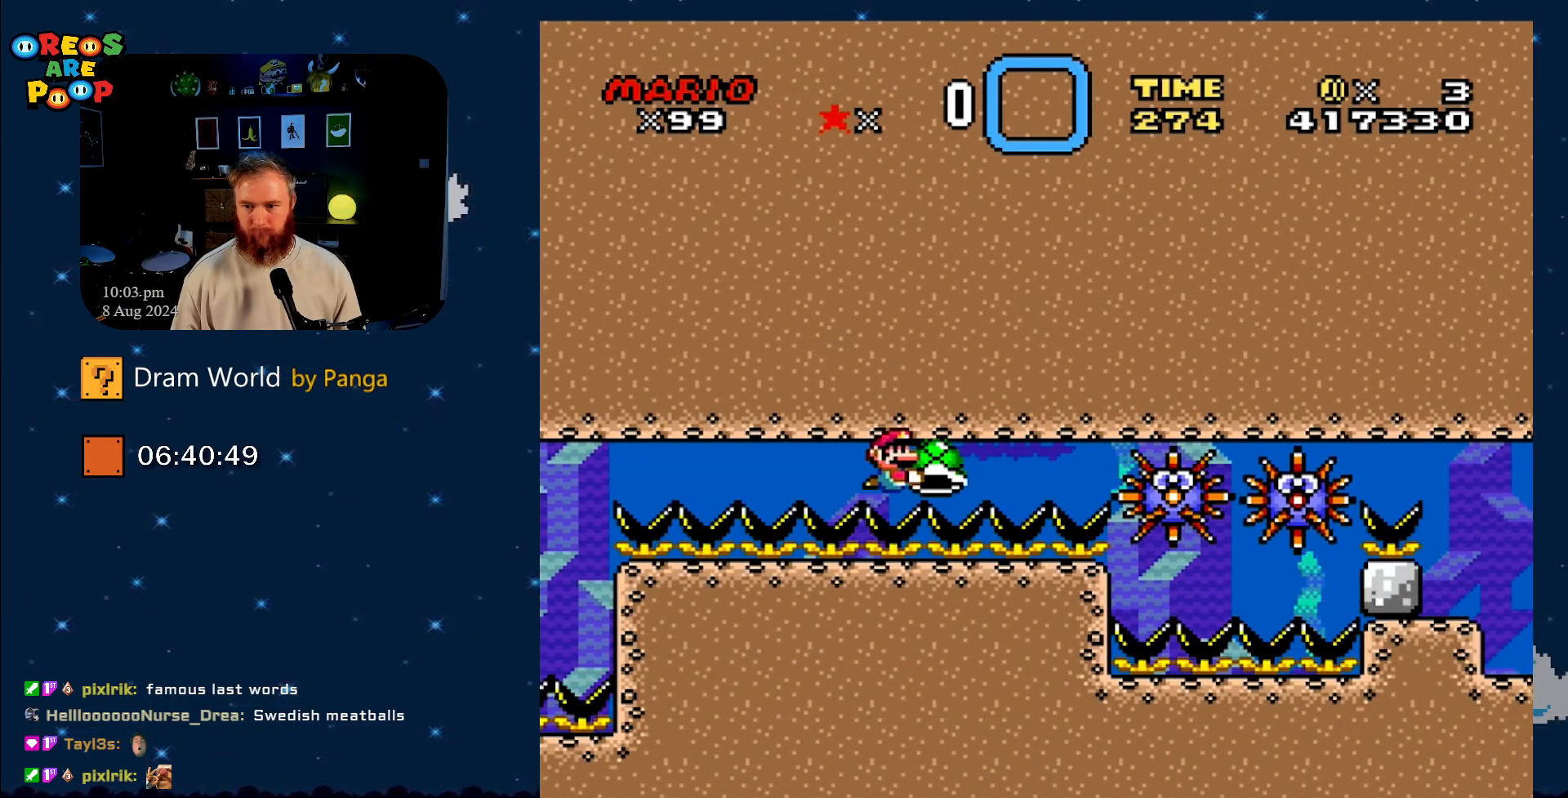
{"buttons": ["Y", "DPAD_LEFT"], "events": [[467, "DPAD_LEFT", "down"]]}
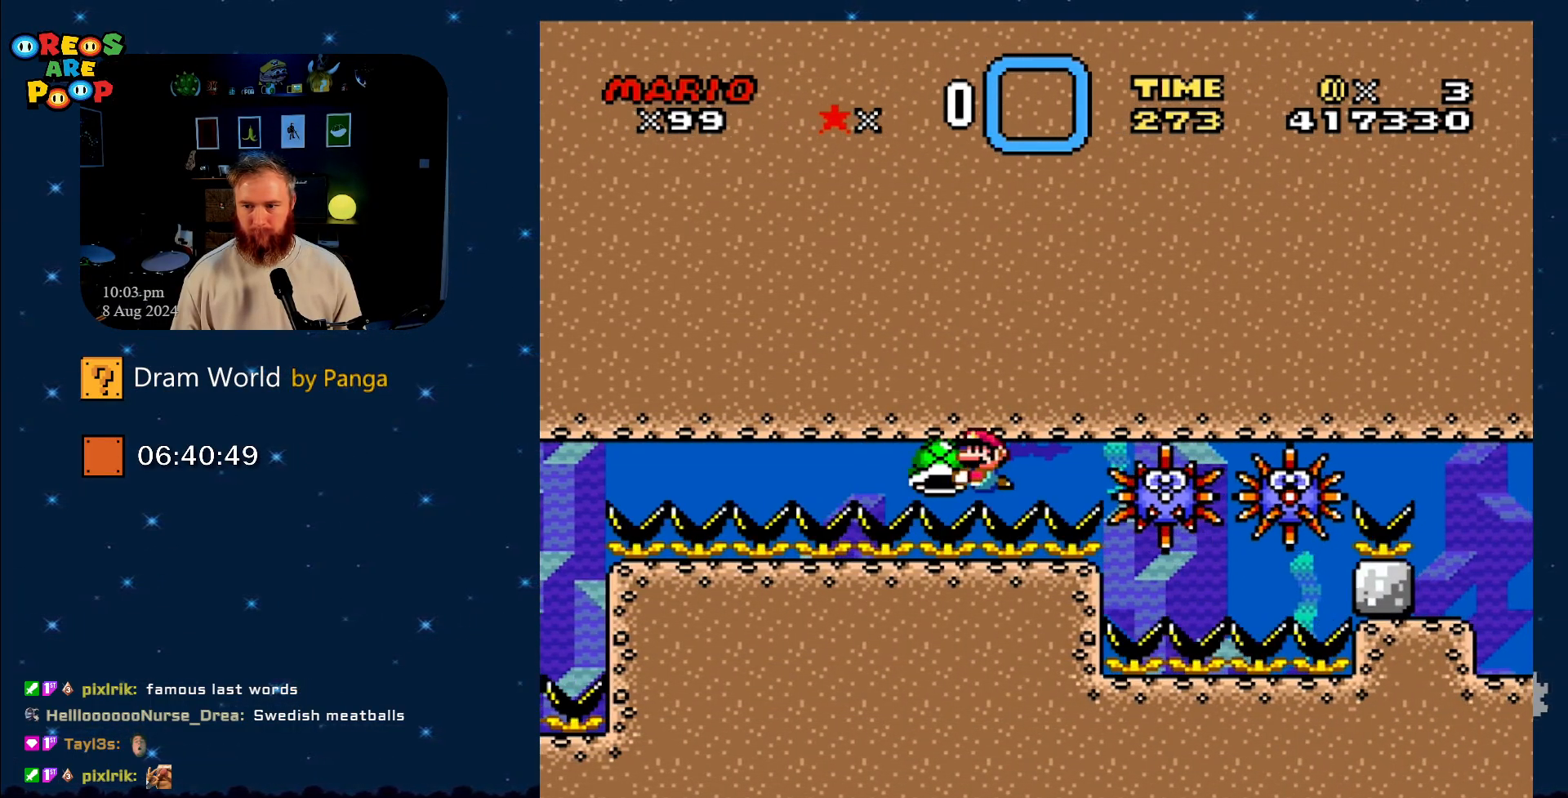
{"buttons": ["Y"], "events": [[84, "DPAD_LEFT", "up"]]}
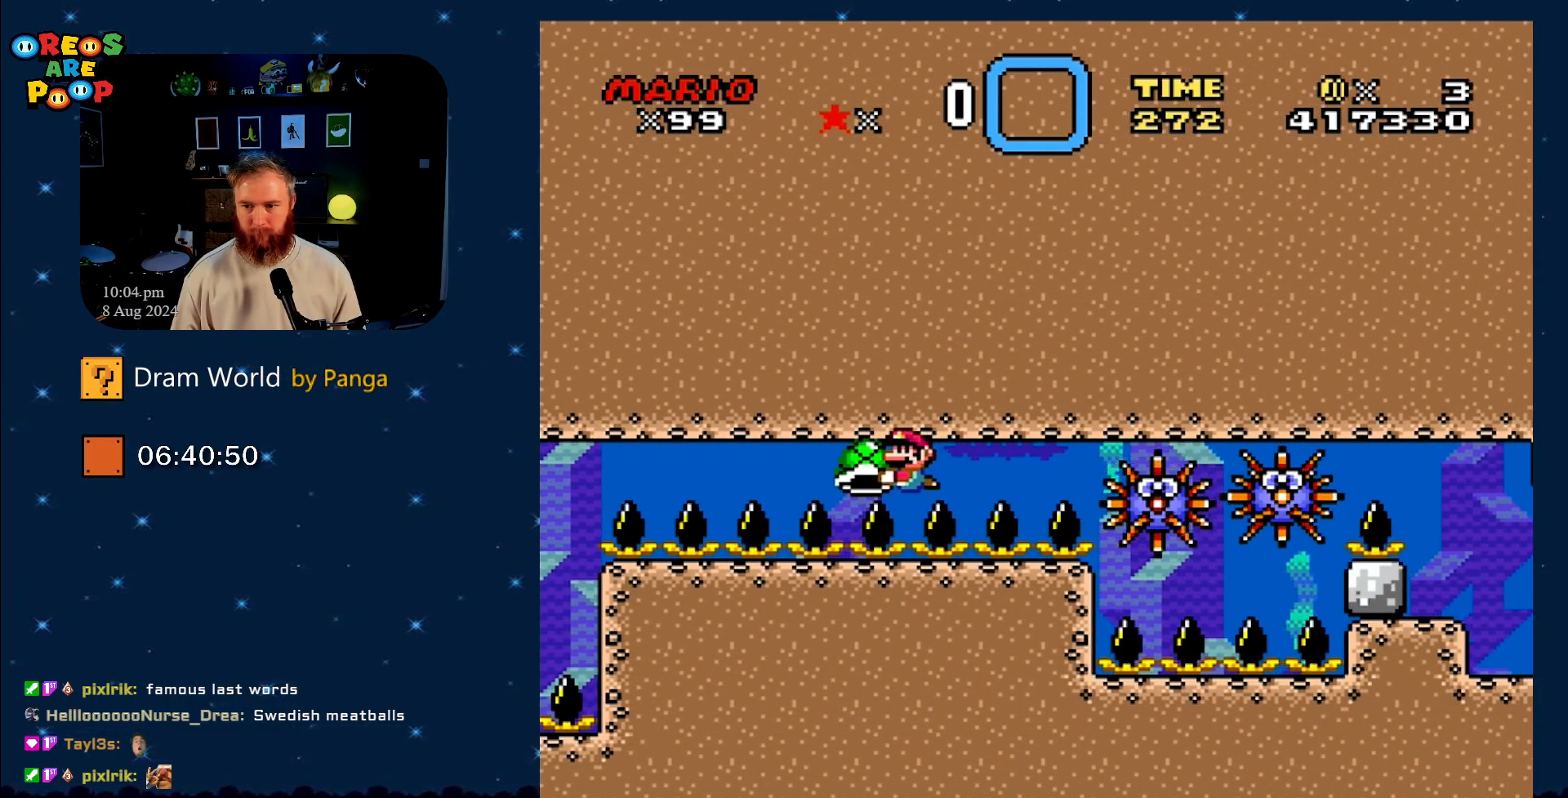
{"buttons": ["Y", "DPAD_RIGHT"], "events": [[117, "DPAD_RIGHT", "down"]]}
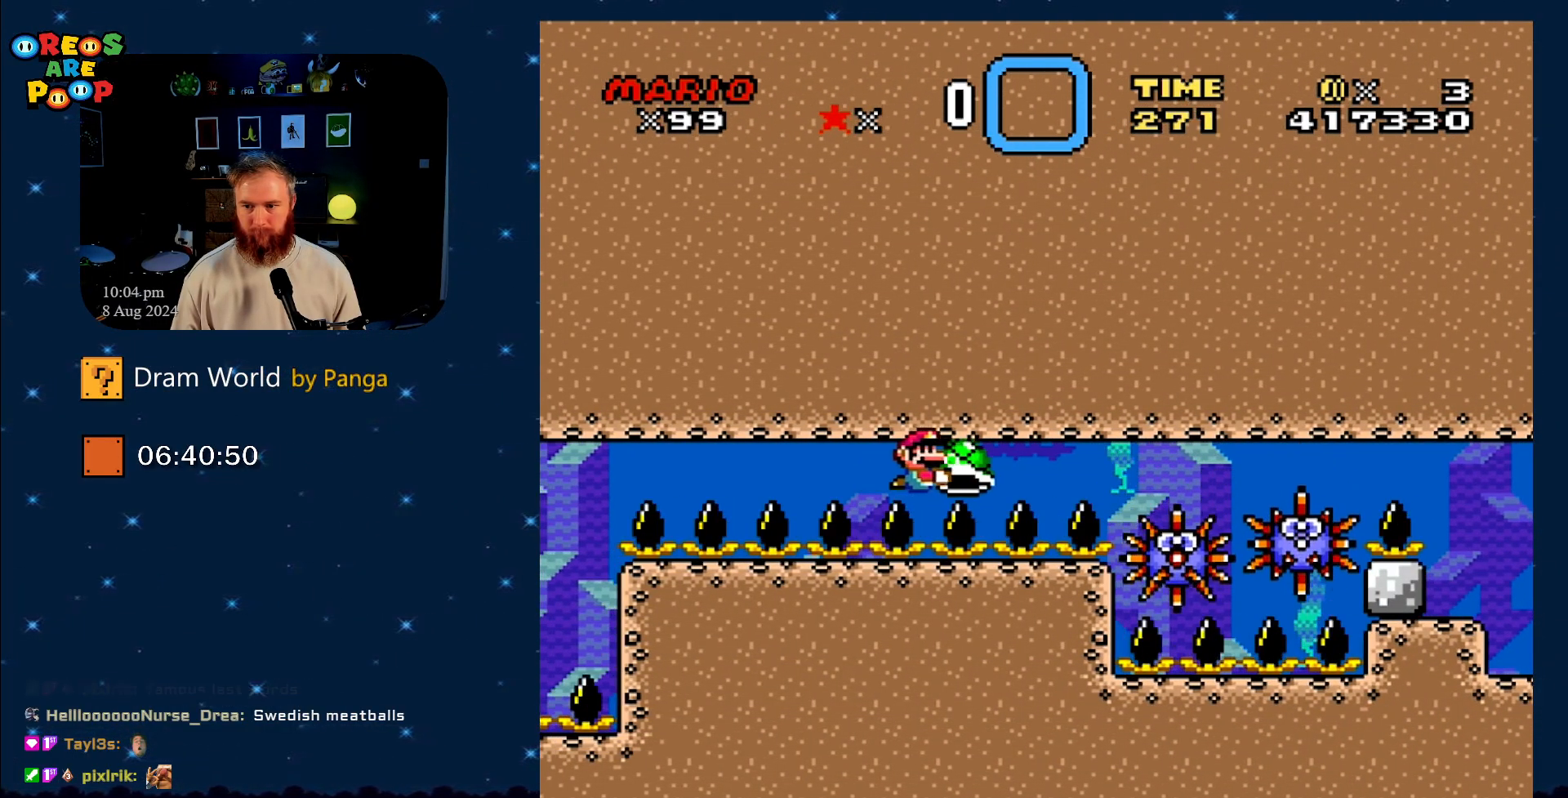
{"buttons": ["Y", "DPAD_RIGHT"], "events": []}
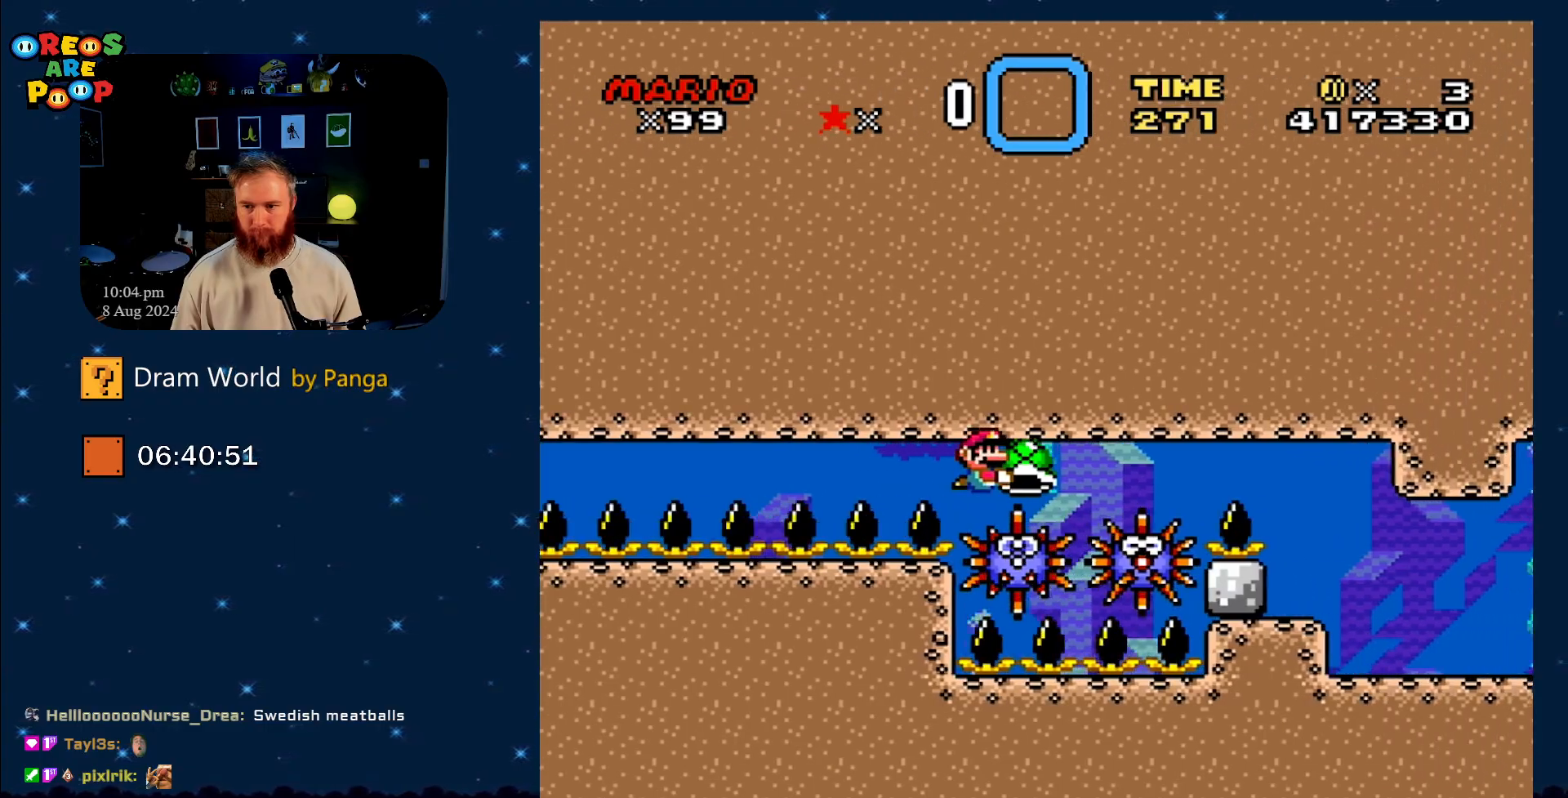
{"buttons": ["Y", "DPAD_RIGHT"], "events": []}
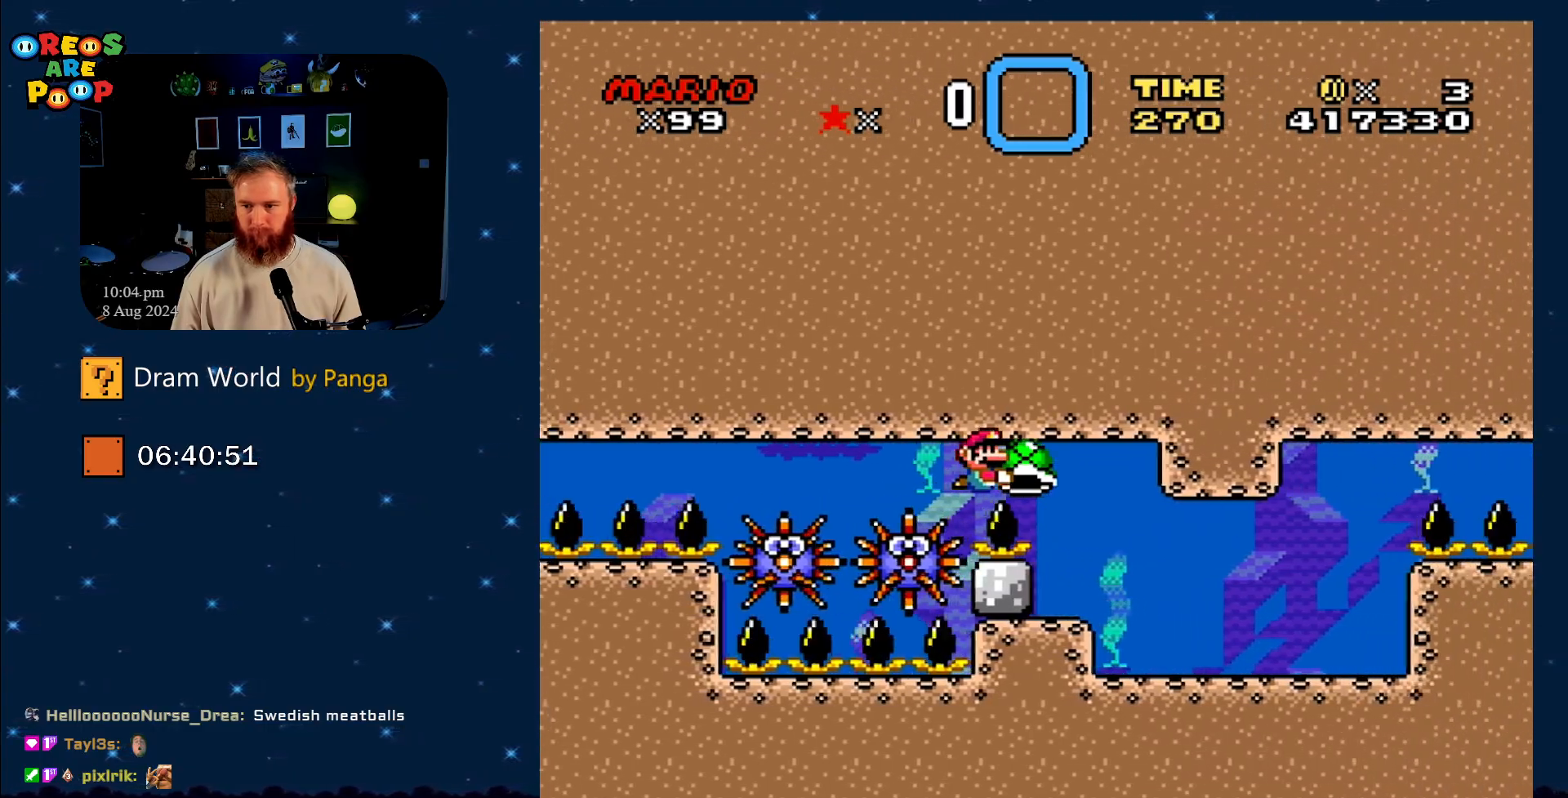
{"buttons": ["Y", "DPAD_DOWN", "DPAD_RIGHT"], "events": [[150, "DPAD_RIGHT", "up"], [351, "DPAD_DOWN", "down"], [434, "DPAD_RIGHT", "down"]]}
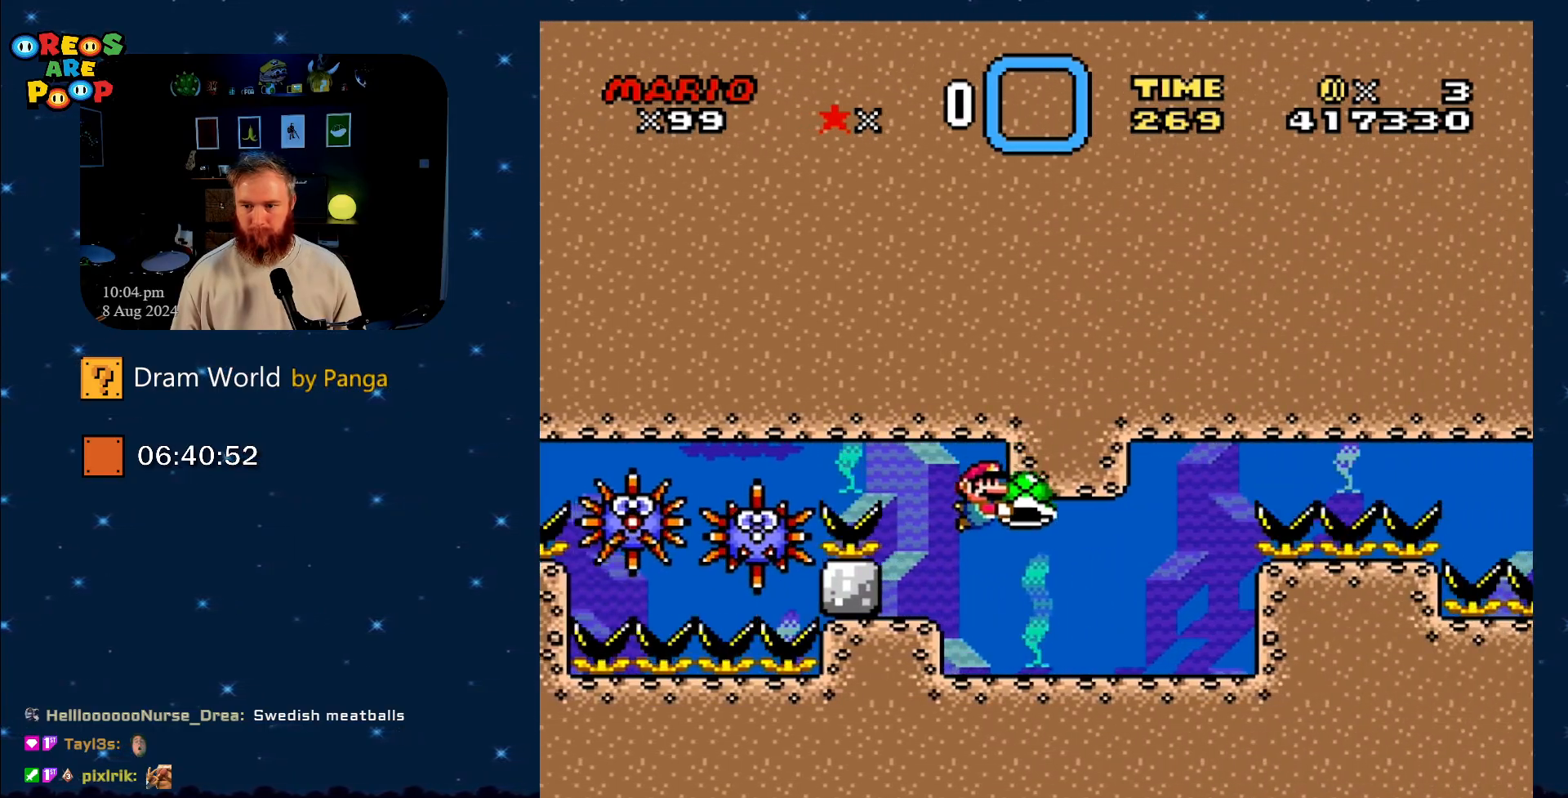
{"buttons": ["Y"], "events": [[33, "DPAD_DOWN", "up"], [66, "DPAD_RIGHT", "up"]]}
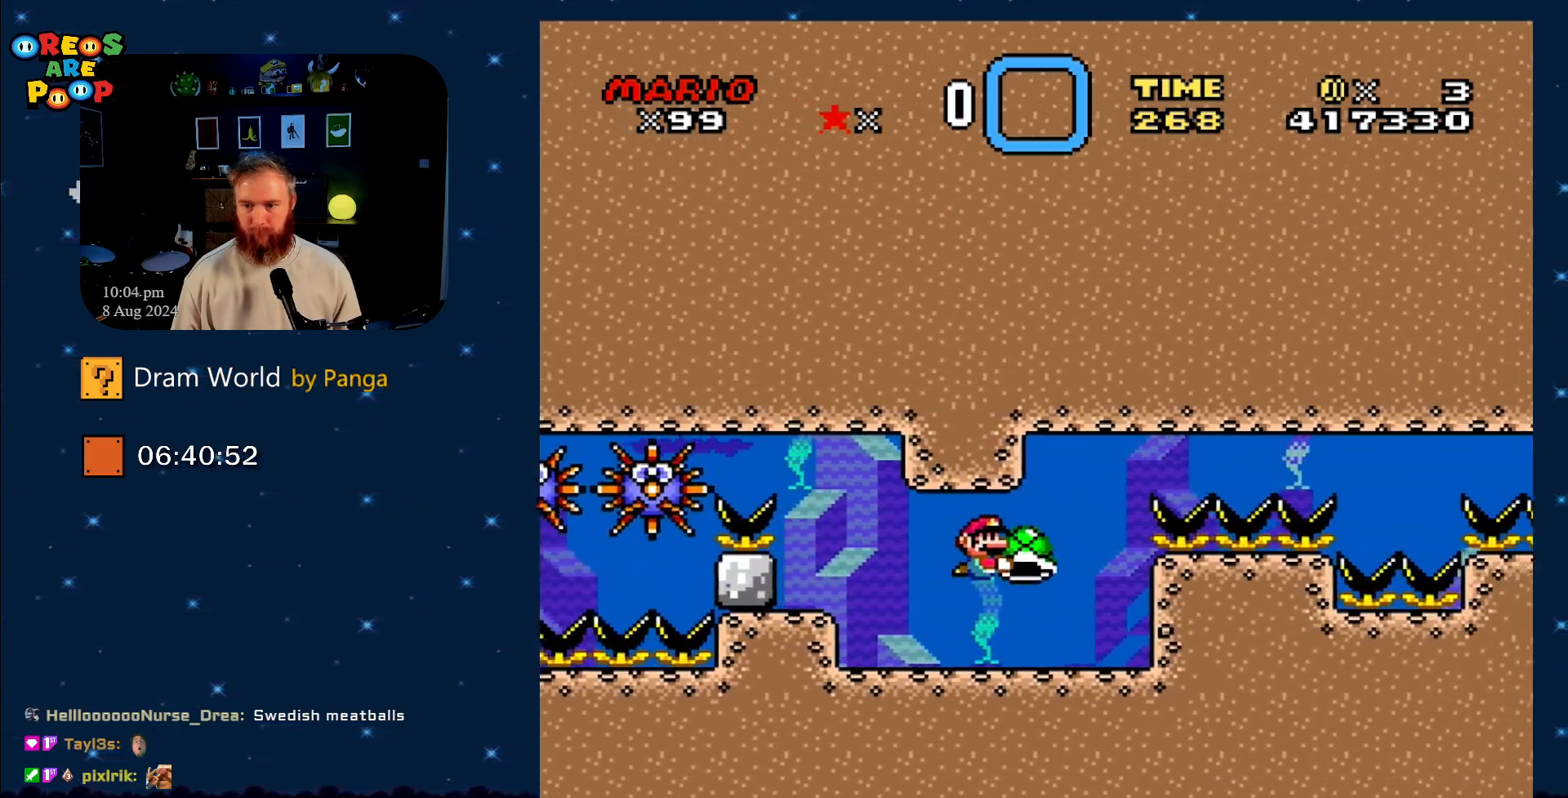
{"buttons": ["Y", "DPAD_LEFT"], "events": [[384, "DPAD_LEFT", "down"]]}
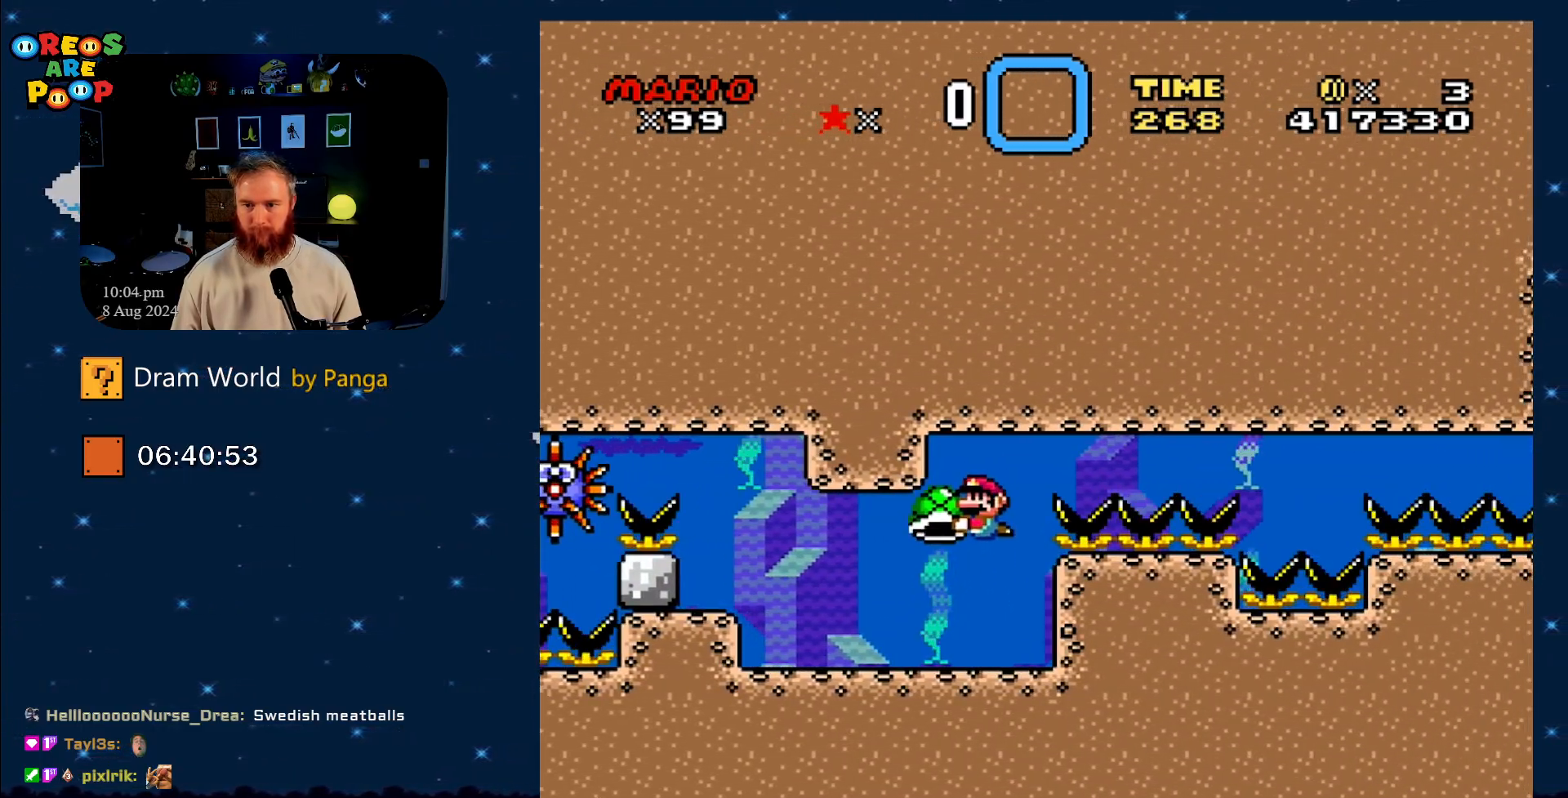
{"buttons": ["Y", "DPAD_RIGHT"], "events": [[50, "DPAD_LEFT", "up"], [233, "DPAD_RIGHT", "down"]]}
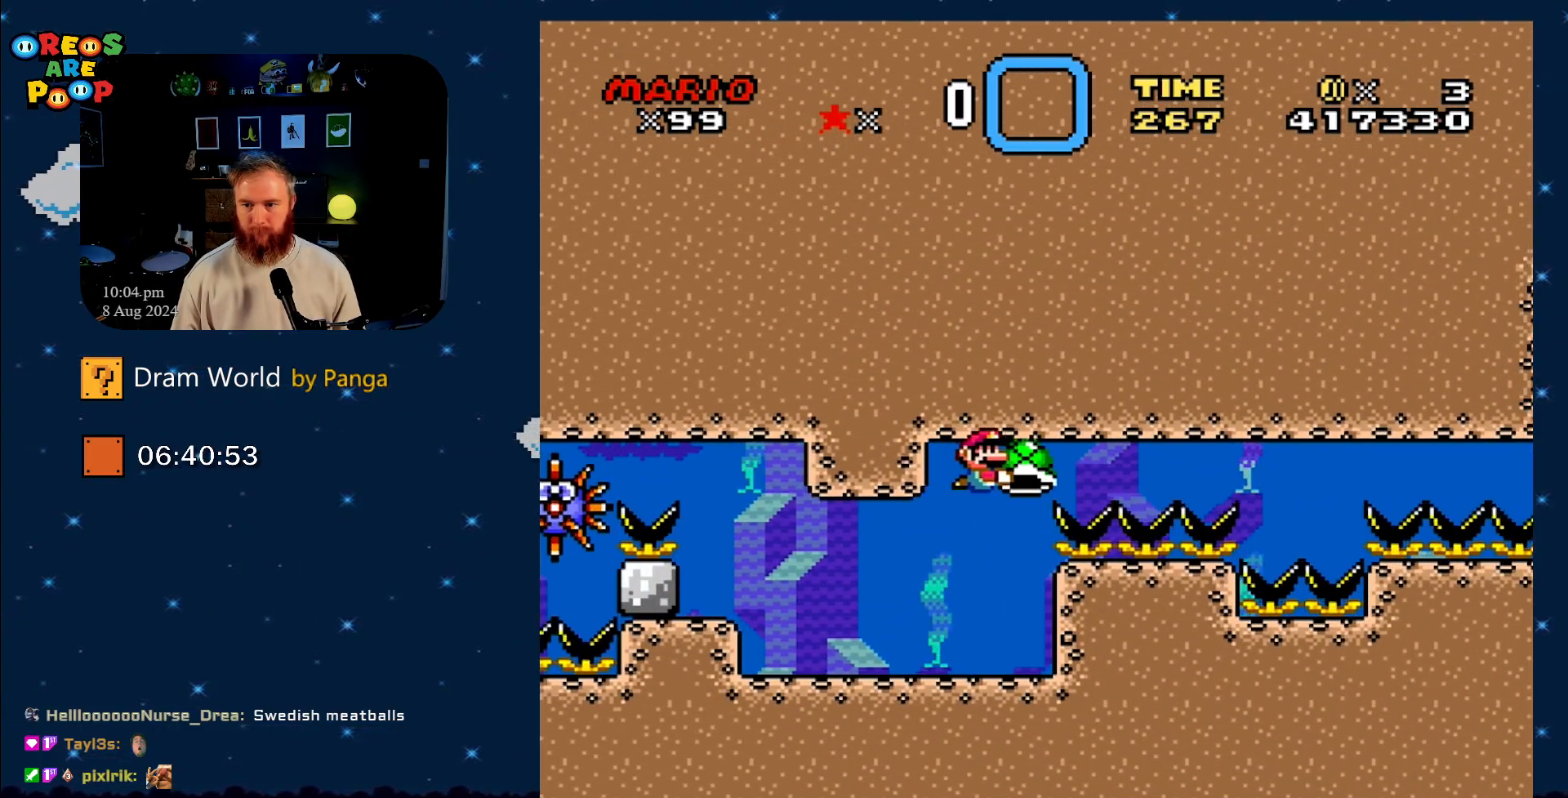
{"buttons": ["Y"], "events": [[501, "DPAD_RIGHT", "up"]]}